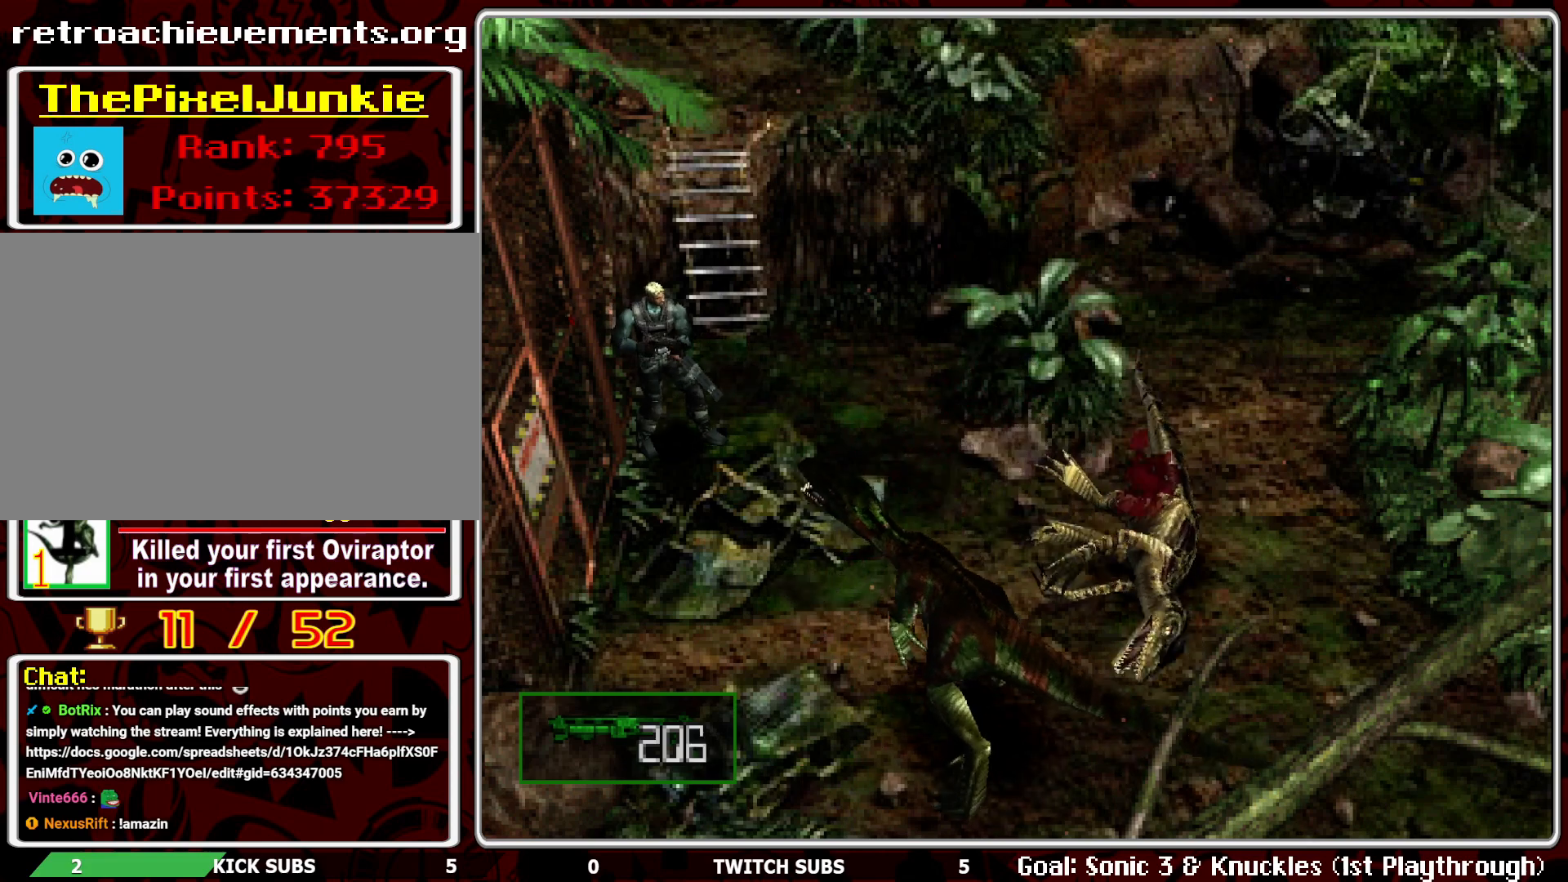
Gameplay with a controller (PlayStation layout); each line is a JSON object with the inputs held at the frame after it. "events" lists button and stick changes between this image and that frame as [ms after this image, input, new state], when the widget could be followed in between. Not read: right_stick.
{"buttons": ["R1"], "left_stick": "center", "events": [[17, "CROSS", "up"], [50, "CROSS", "down"], [117, "CROSS", "up"], [150, "CROSS", "down"], [250, "CROSS", "up"]]}
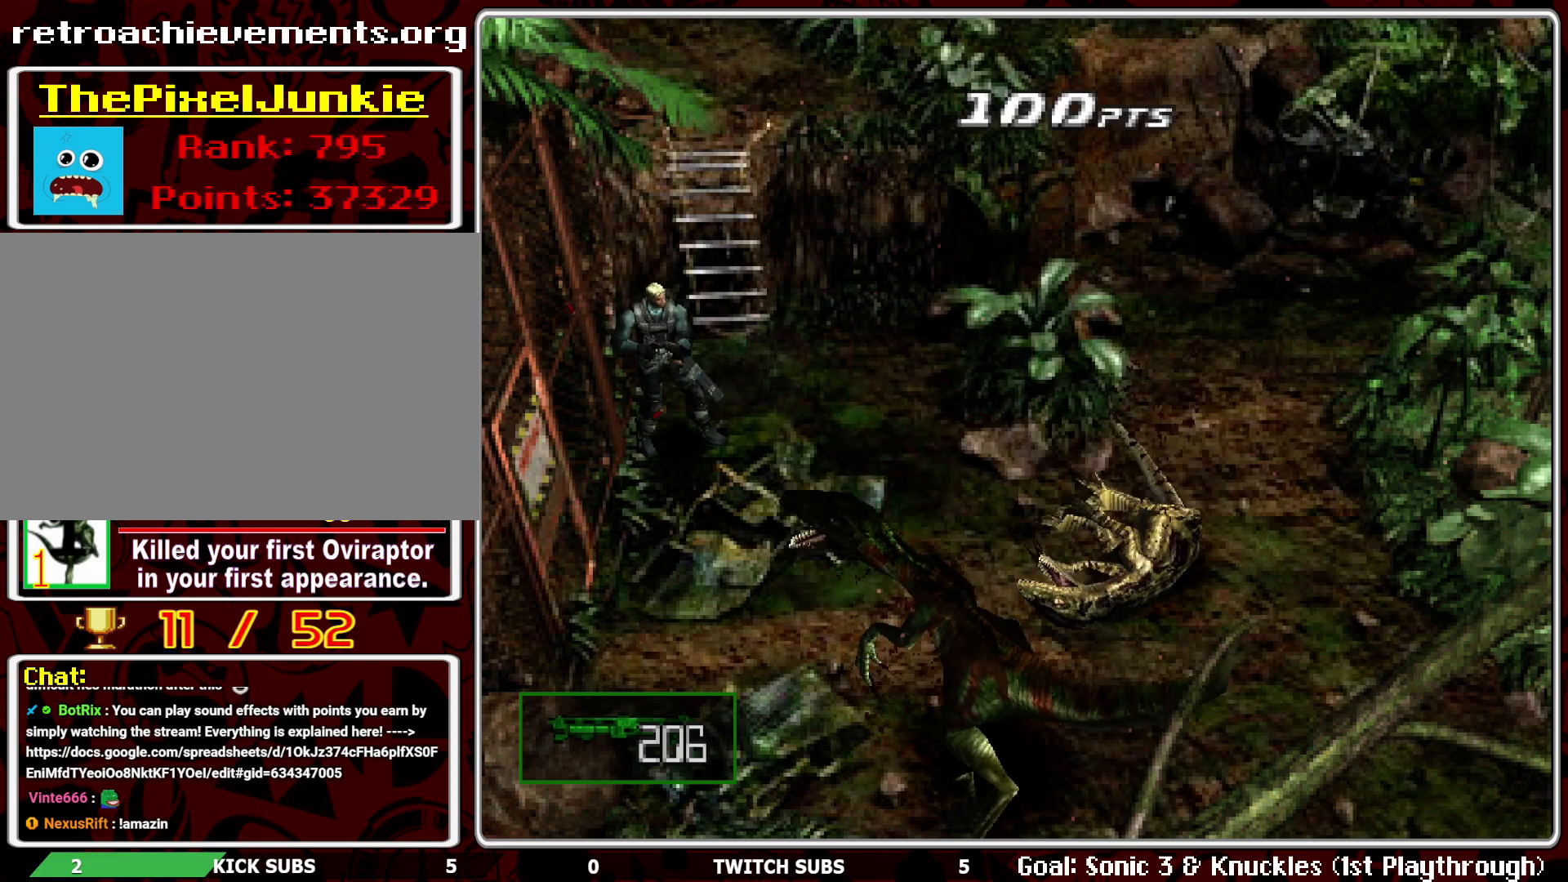
{"buttons": ["CROSS", "R1"], "left_stick": "center", "events": [[450, "CROSS", "down"]]}
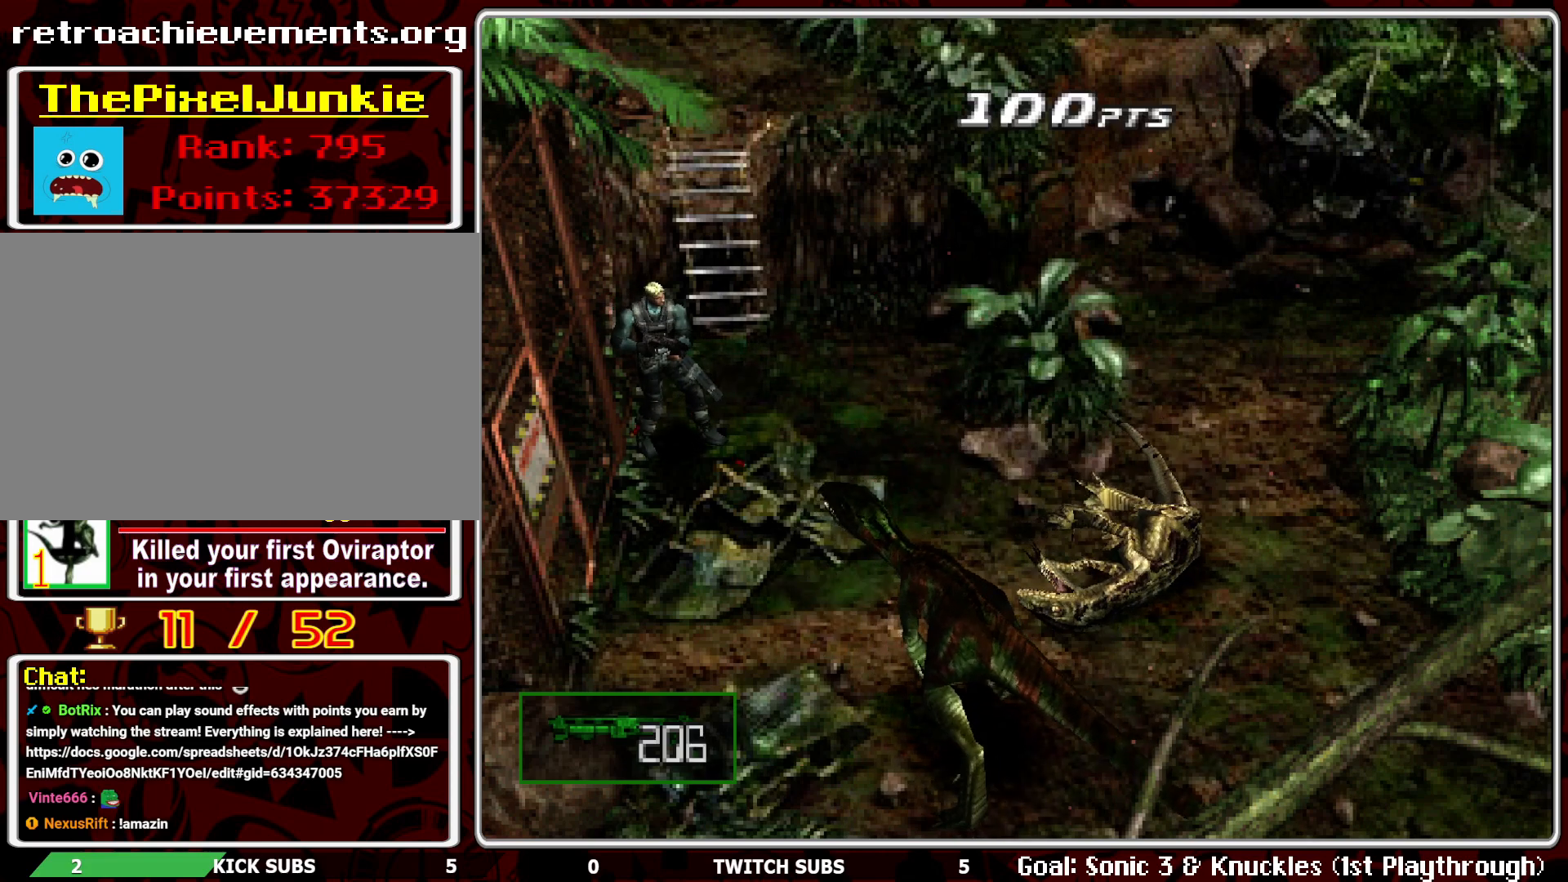
{"buttons": ["R1"], "left_stick": "center", "events": [[67, "CROSS", "up"]]}
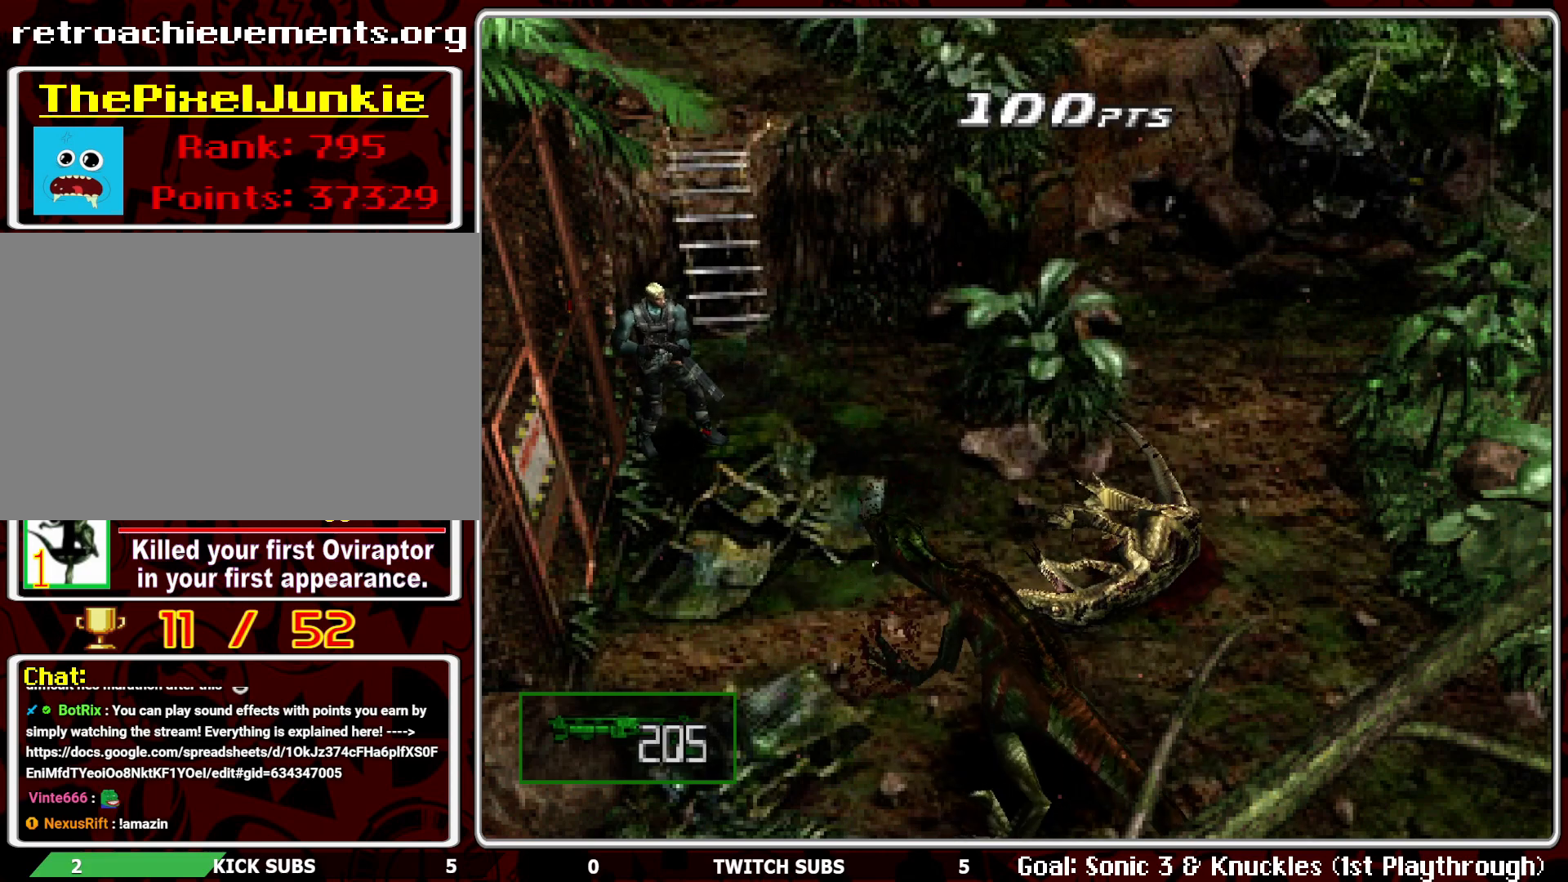
{"buttons": ["DPAD_LEFT"], "left_stick": "center", "events": [[217, "R1", "up"], [400, "DPAD_LEFT", "down"]]}
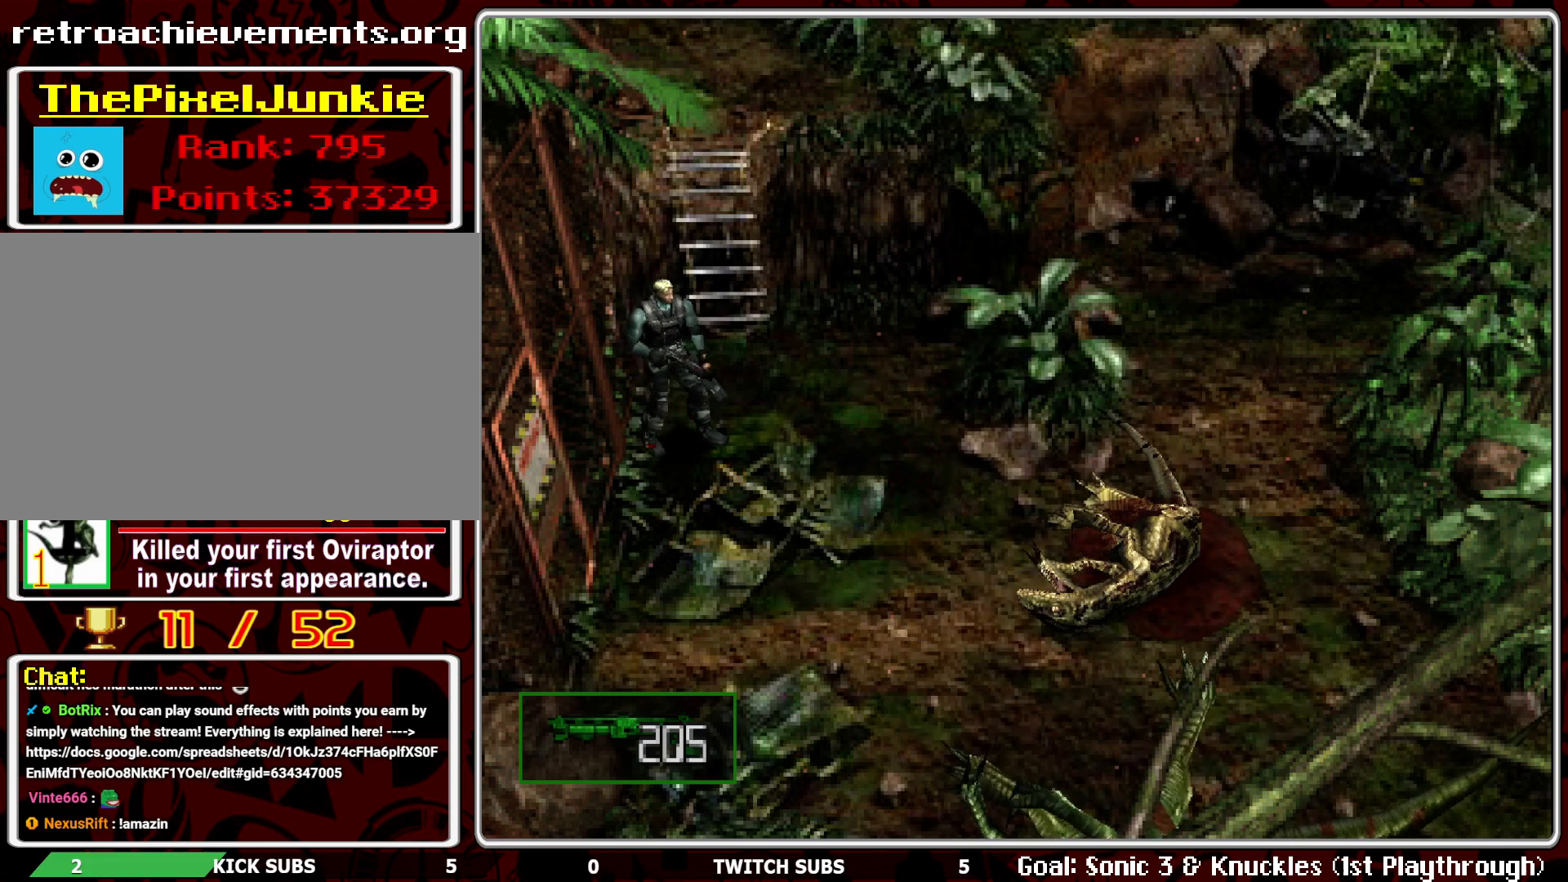
{"buttons": ["DPAD_LEFT"], "left_stick": "center", "events": []}
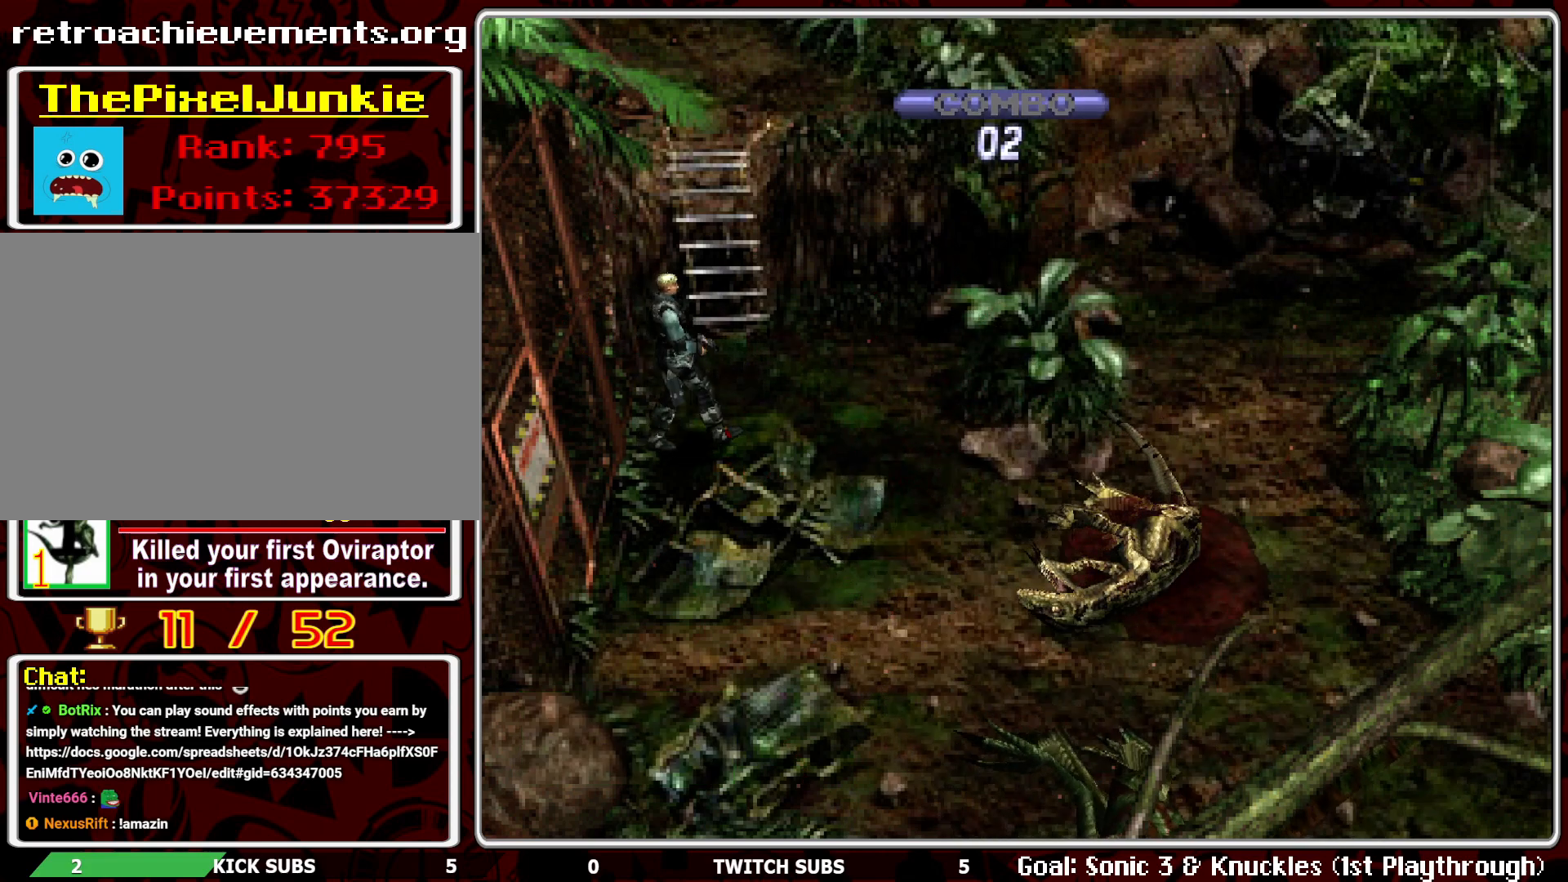
{"buttons": [], "left_stick": "center", "events": [[283, "DPAD_LEFT", "up"], [300, "DPAD_UP", "down"], [400, "DPAD_UP", "up"]]}
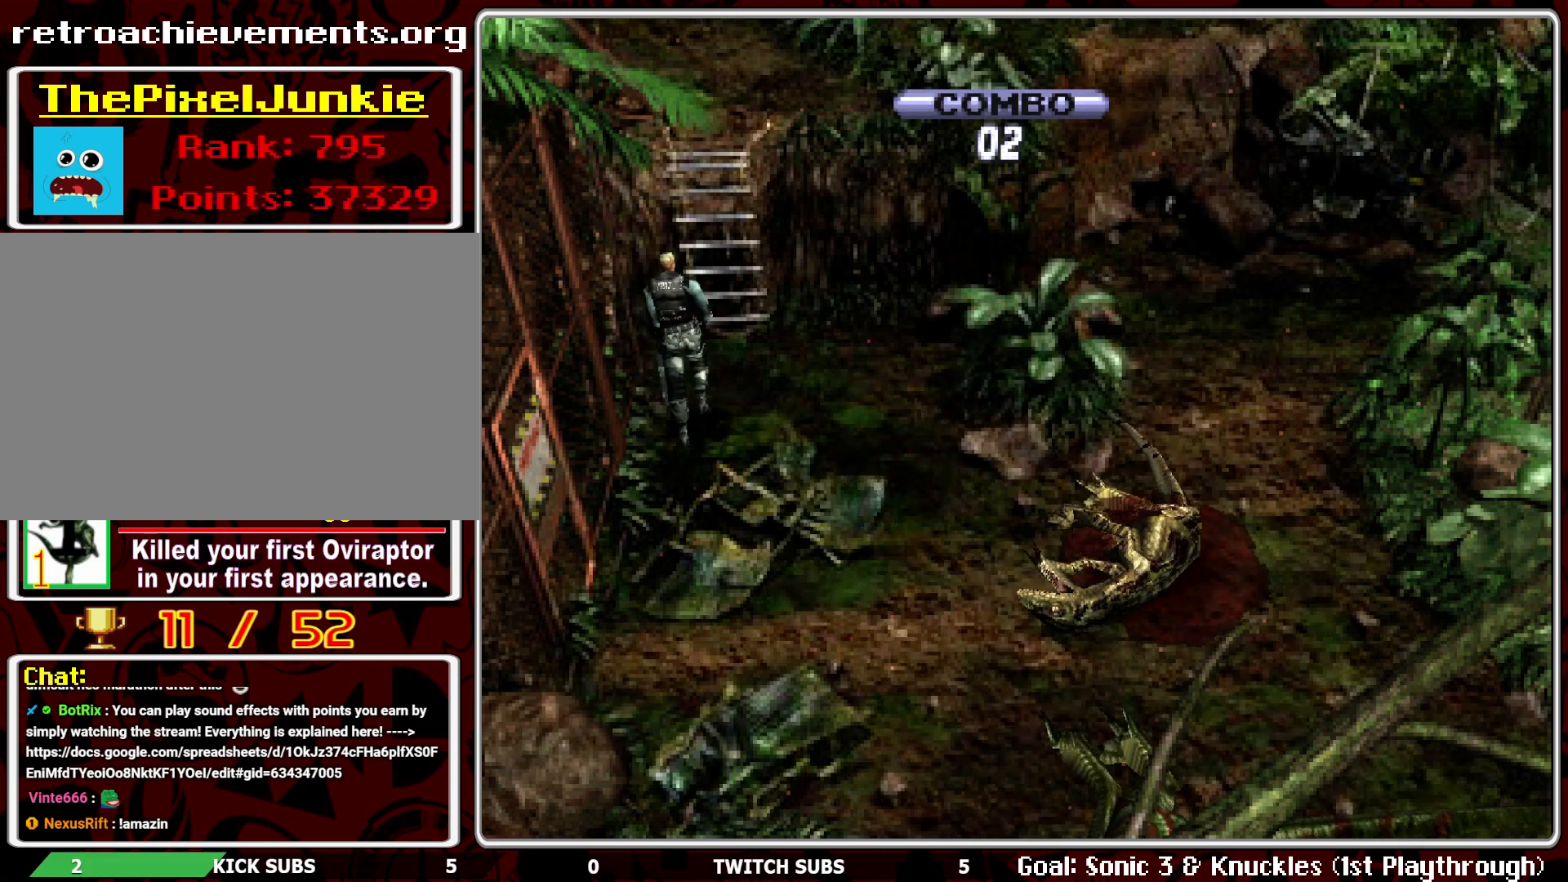
{"buttons": [], "left_stick": "center", "events": []}
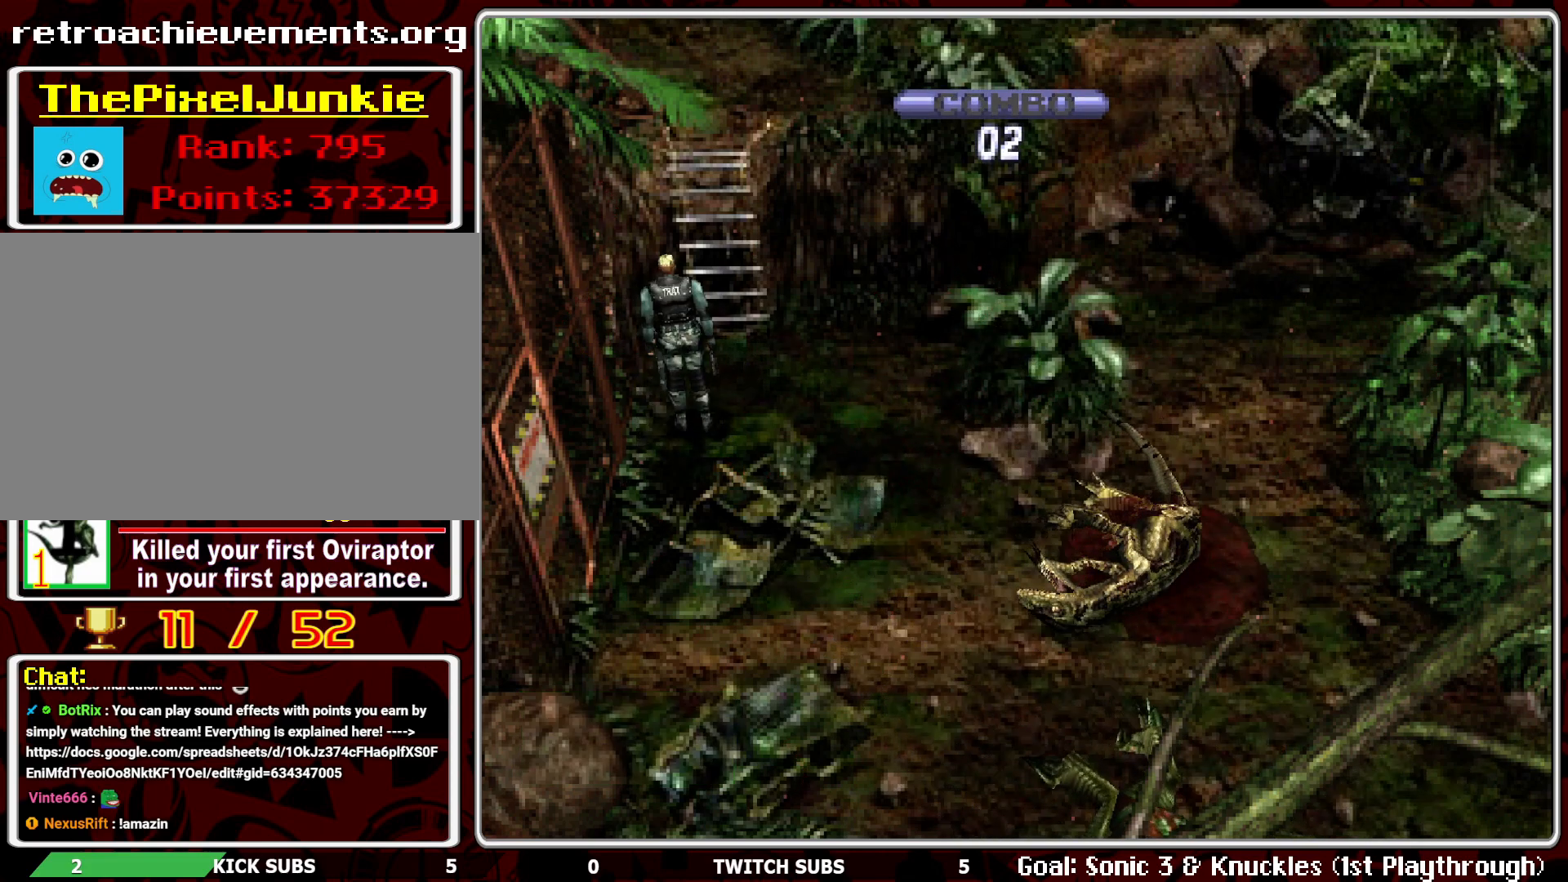
{"buttons": [], "left_stick": "center", "events": [[300, "DPAD_RIGHT", "down"], [450, "DPAD_RIGHT", "up"]]}
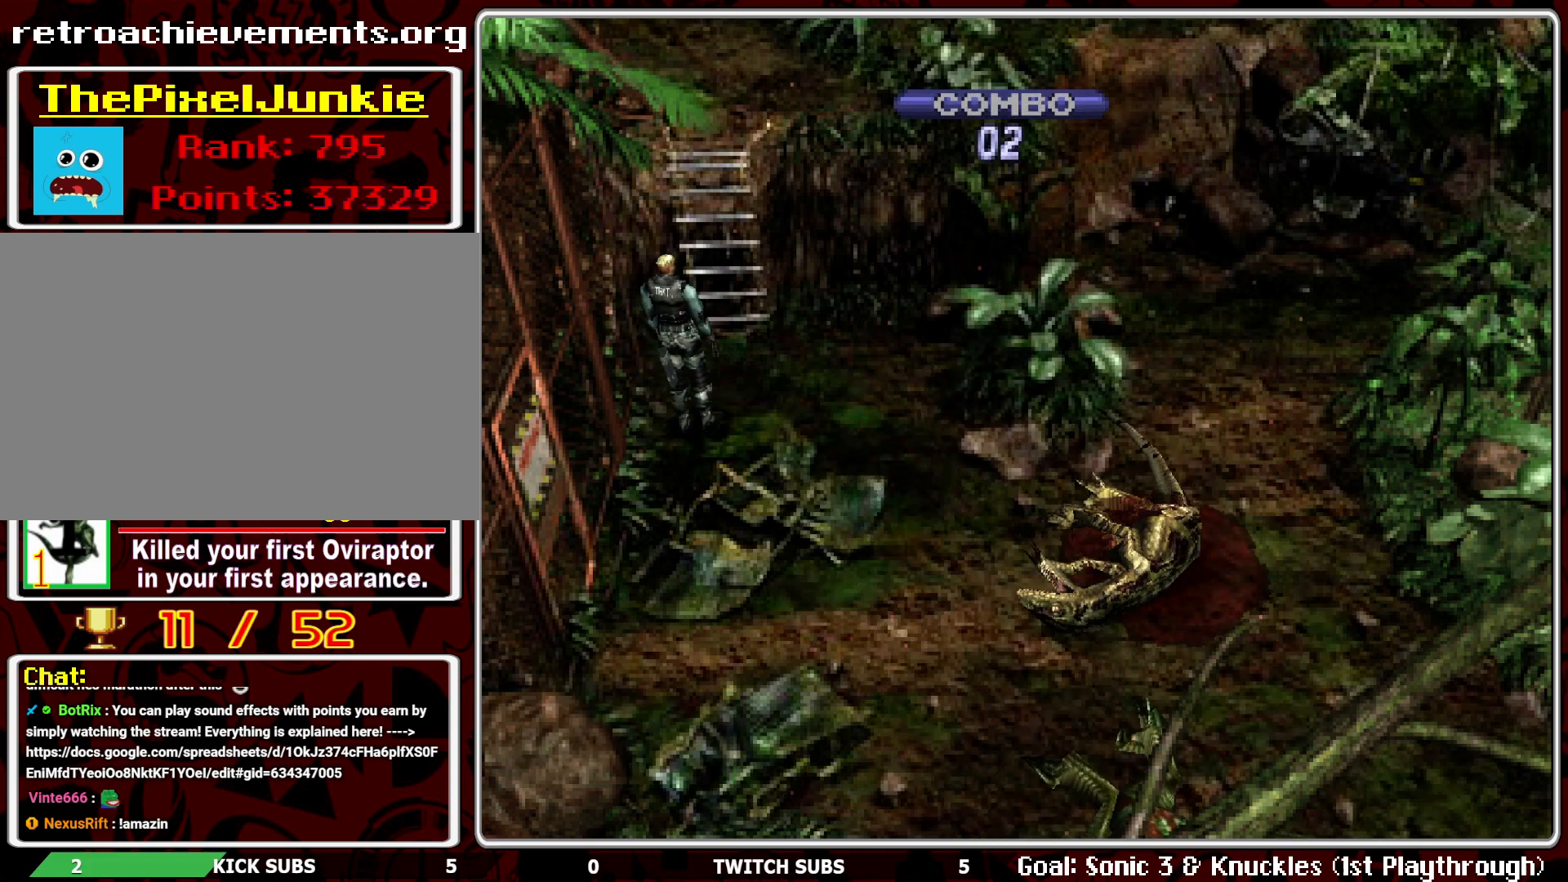
{"buttons": ["SELECT"], "left_stick": "center", "events": [[417, "SELECT", "down"]]}
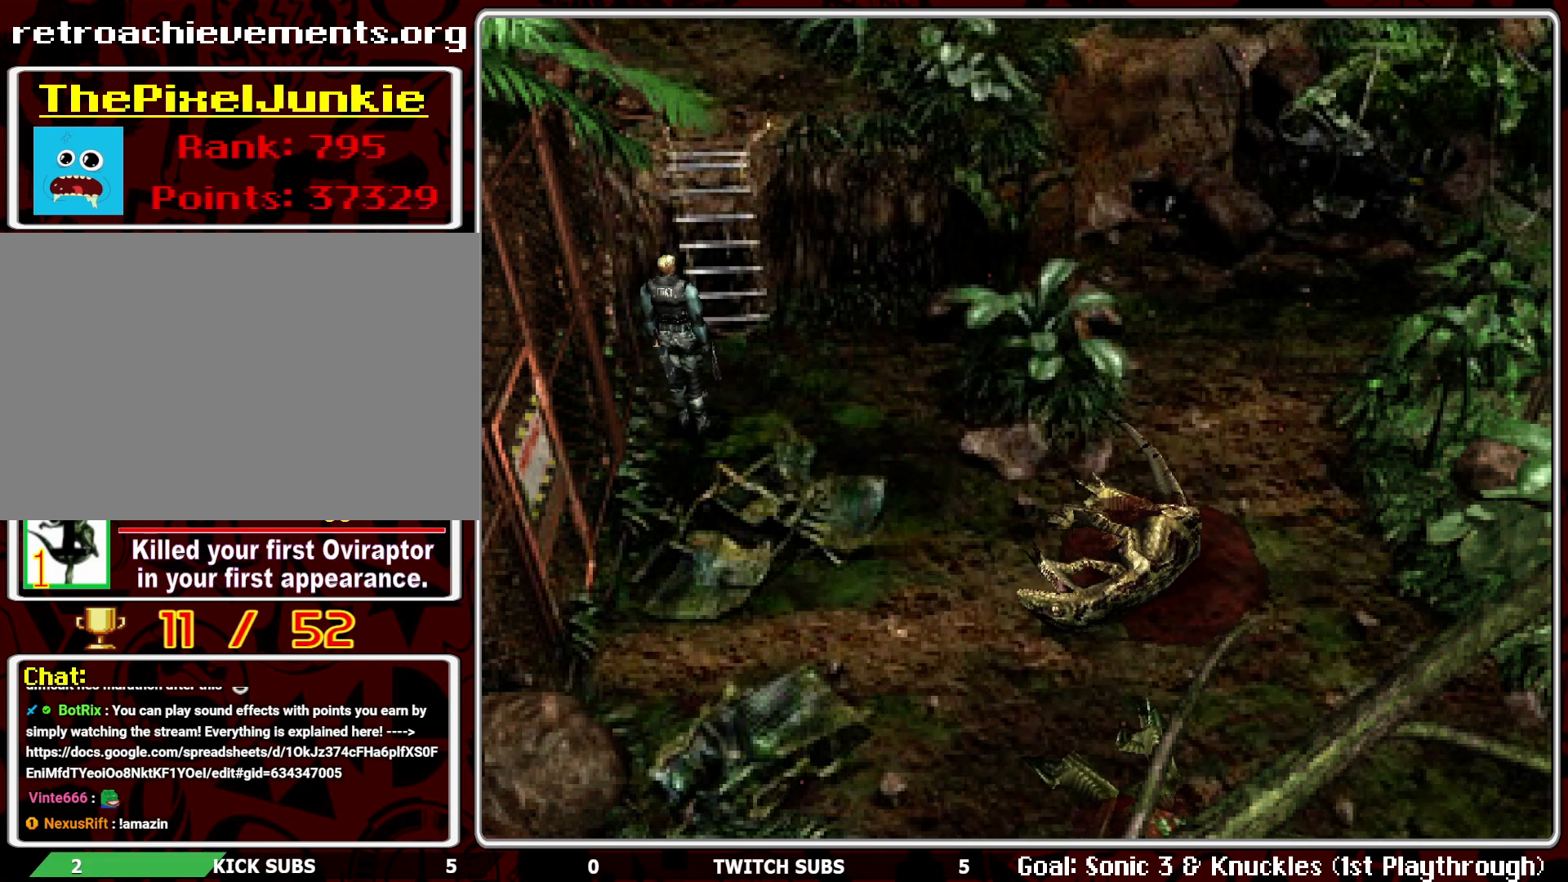
{"buttons": [], "left_stick": "center", "events": [[17, "SELECT", "up"]]}
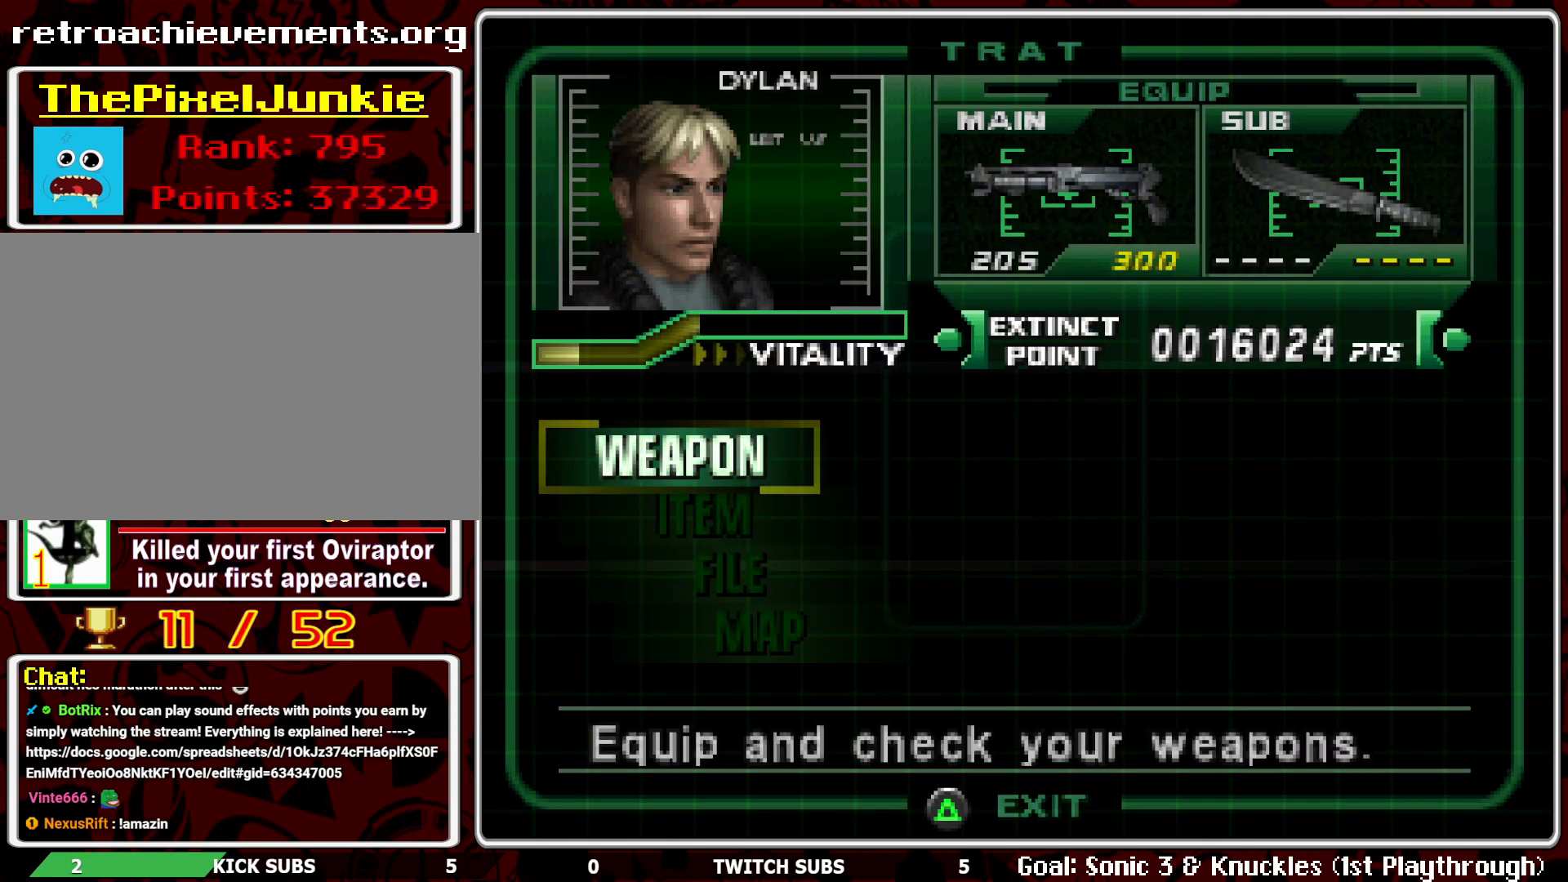
{"buttons": [], "left_stick": "center", "events": [[17, "DPAD_DOWN", "down"], [100, "DPAD_DOWN", "up"], [183, "DPAD_DOWN", "down"], [267, "DPAD_DOWN", "up"], [367, "DPAD_DOWN", "down"], [433, "DPAD_DOWN", "up"]]}
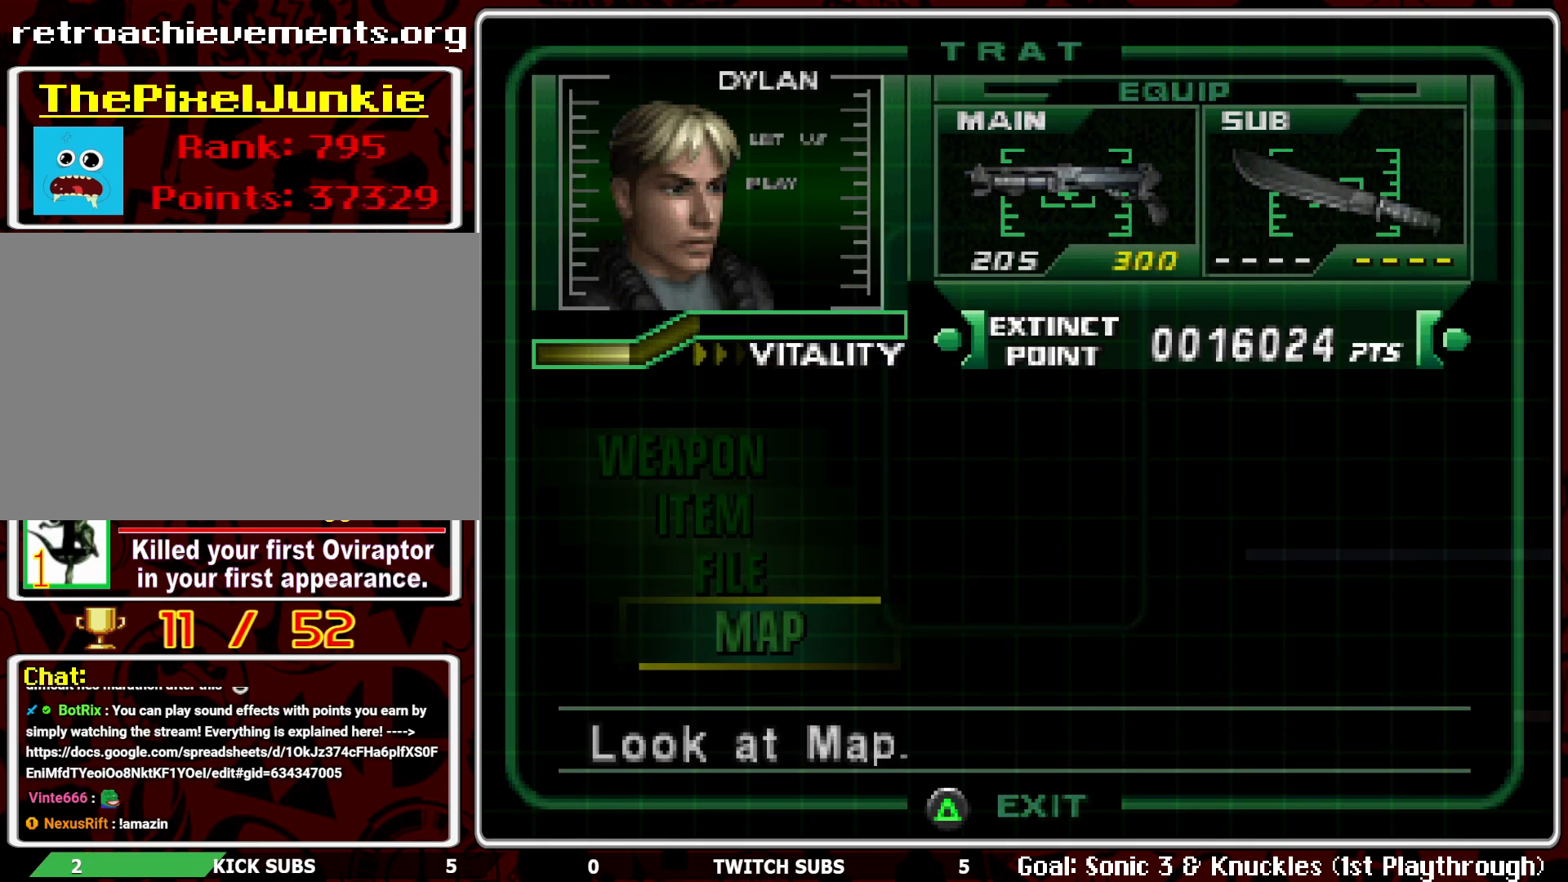
{"buttons": [], "left_stick": "center", "events": [[33, "CROSS", "down"], [133, "CROSS", "up"]]}
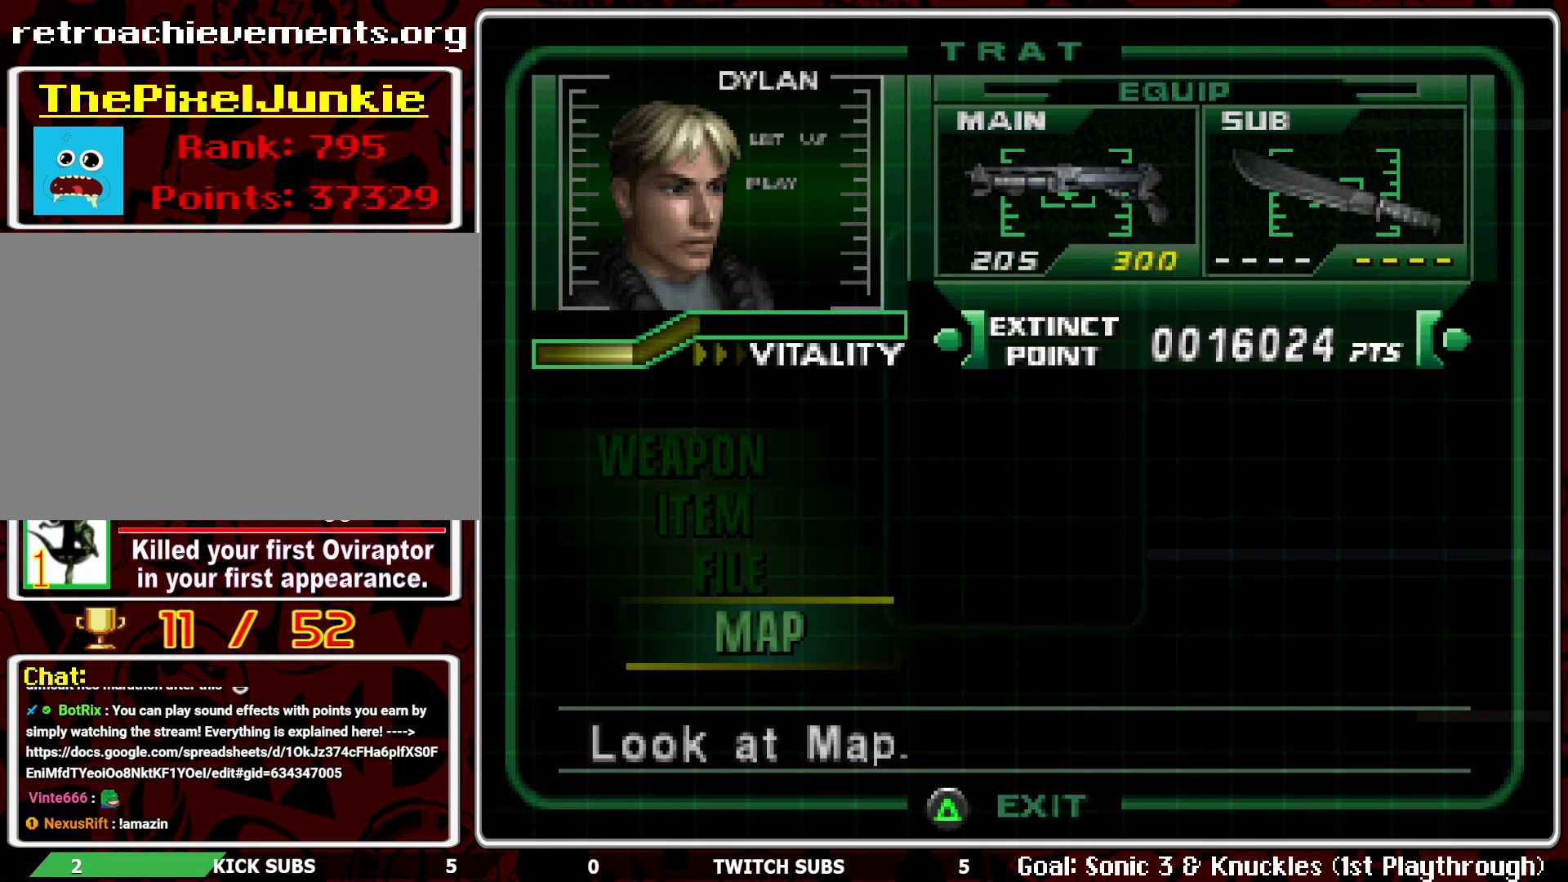
{"buttons": [], "left_stick": "center", "events": [[83, "R2", "down"], [483, "R2", "up"]]}
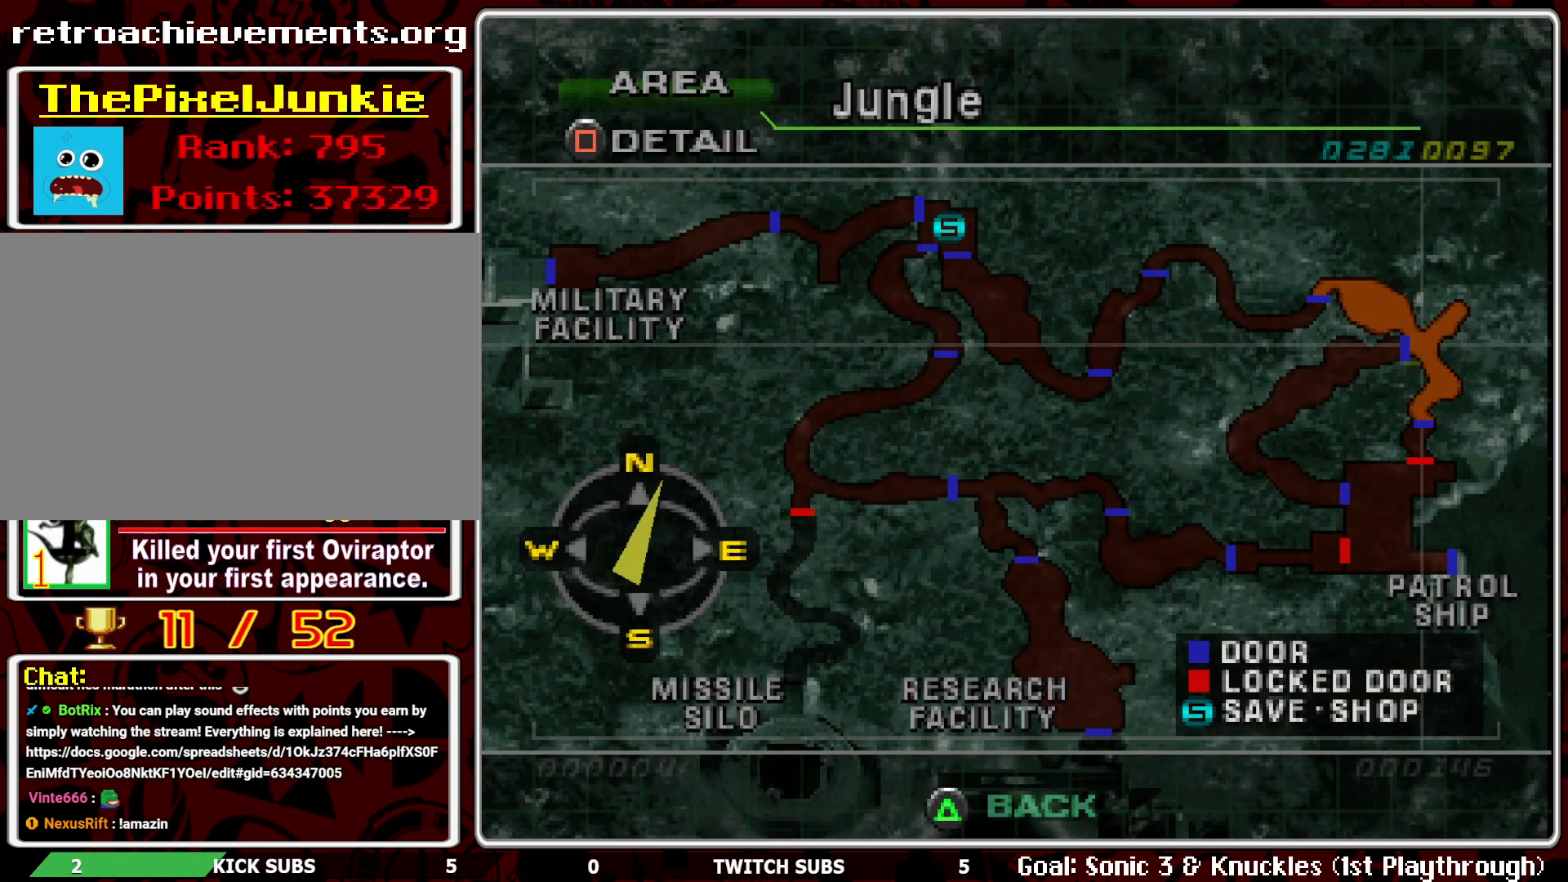
{"buttons": [], "left_stick": "center", "events": []}
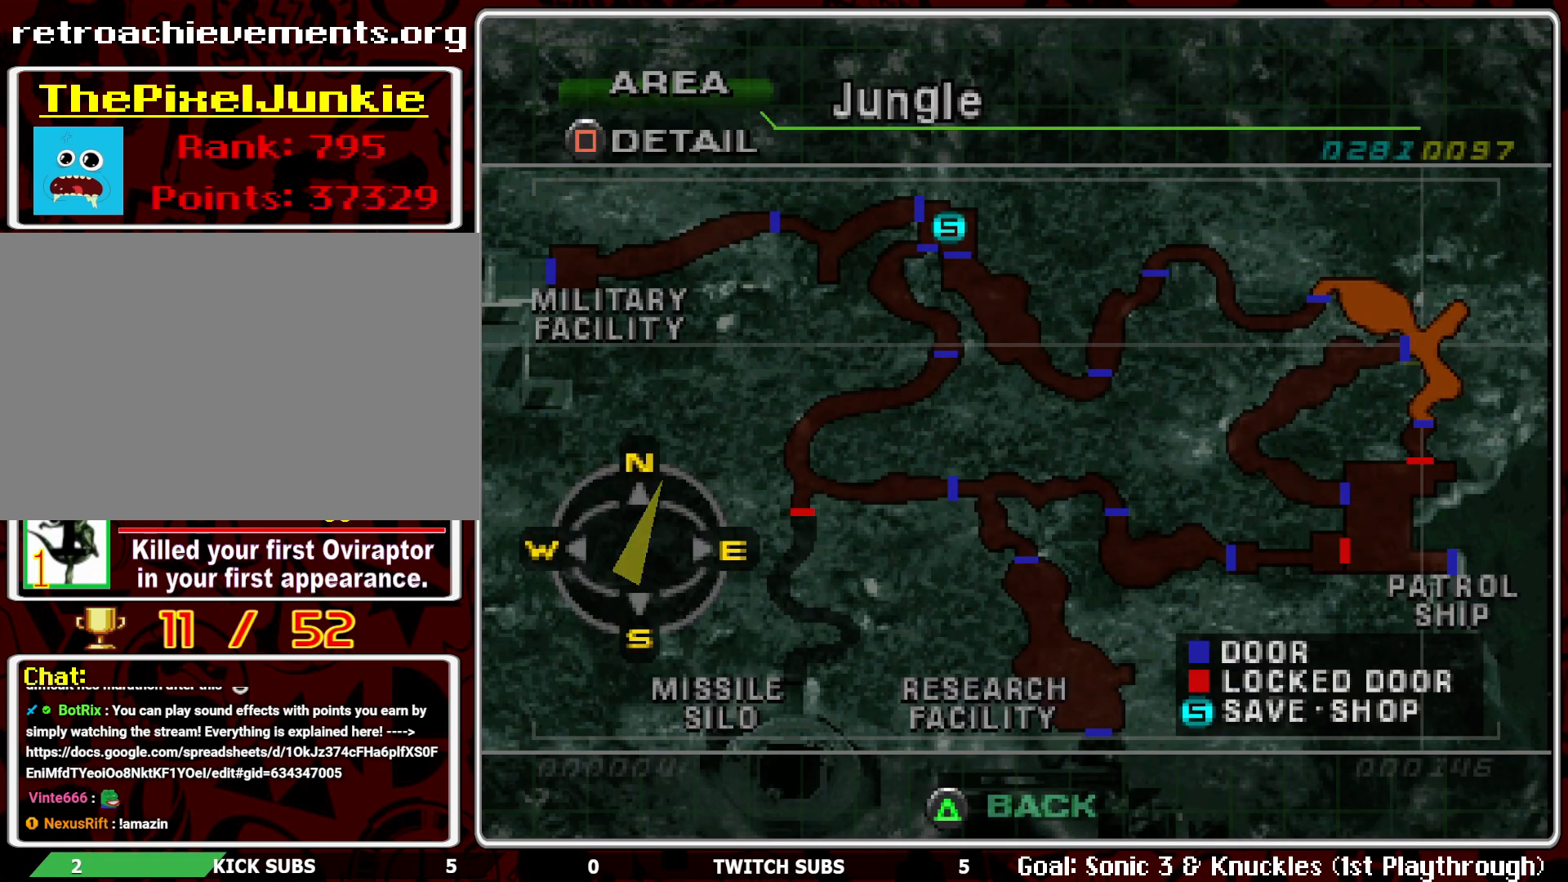
{"buttons": [], "left_stick": "center", "events": []}
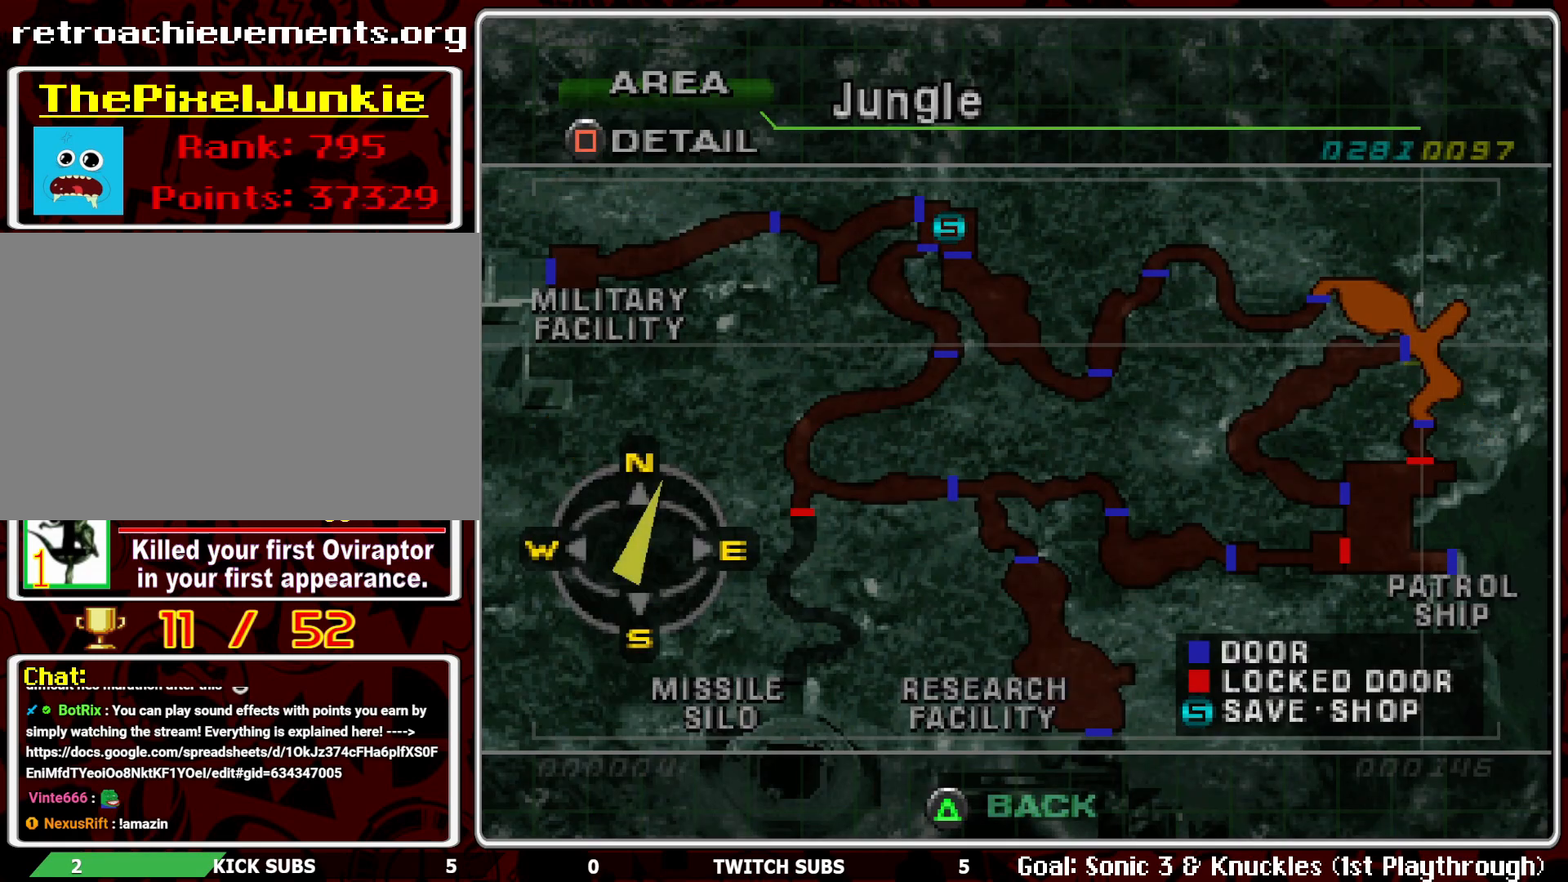
{"buttons": [], "left_stick": "center", "events": []}
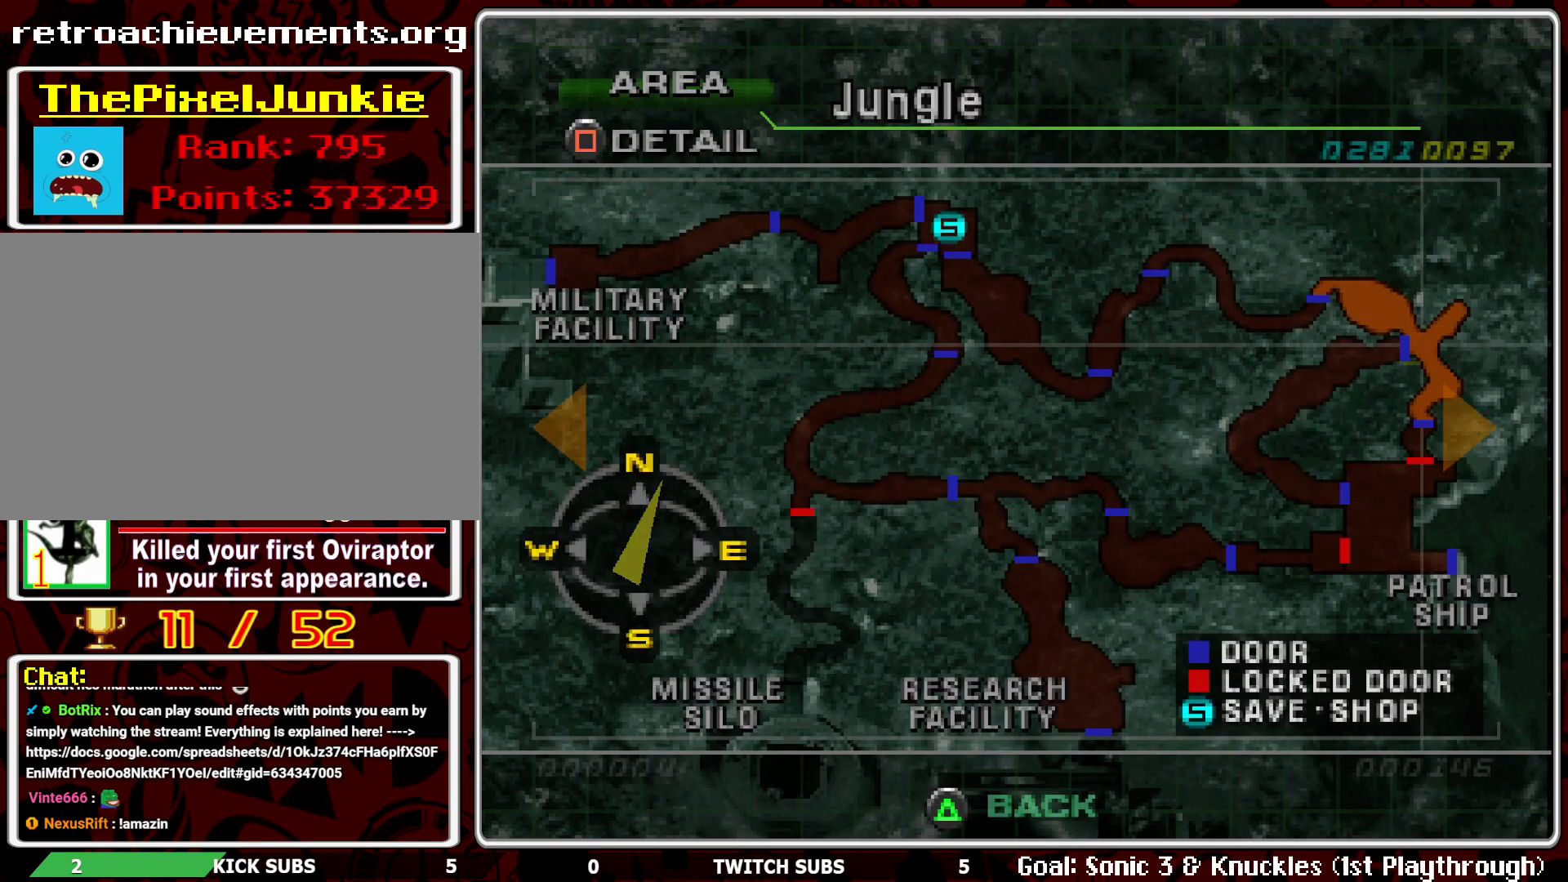
{"buttons": [], "left_stick": "center", "events": []}
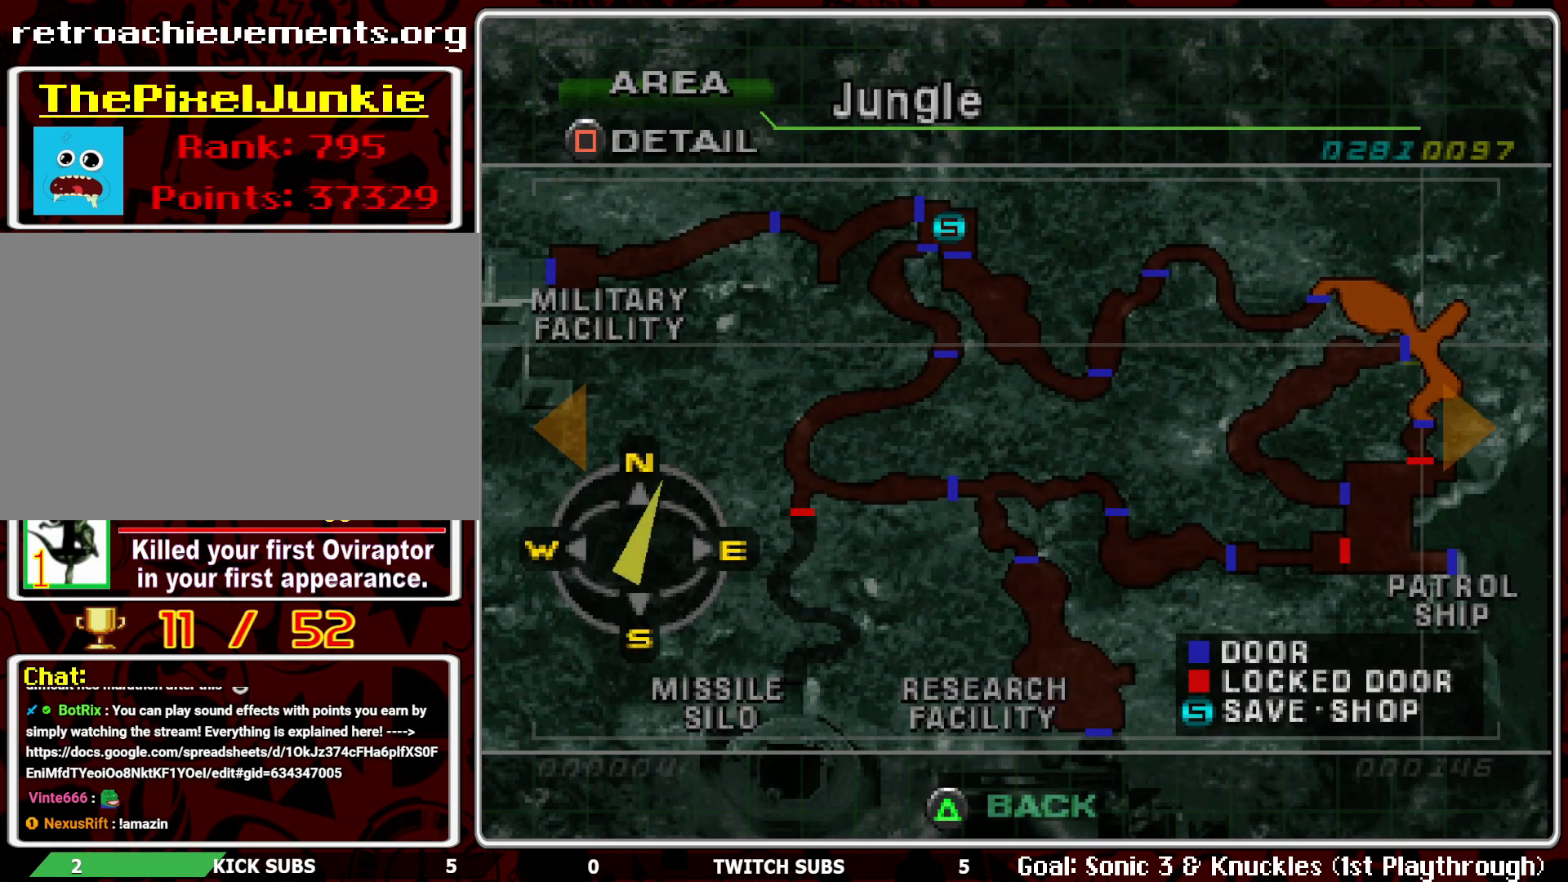
{"buttons": [], "left_stick": "center", "events": []}
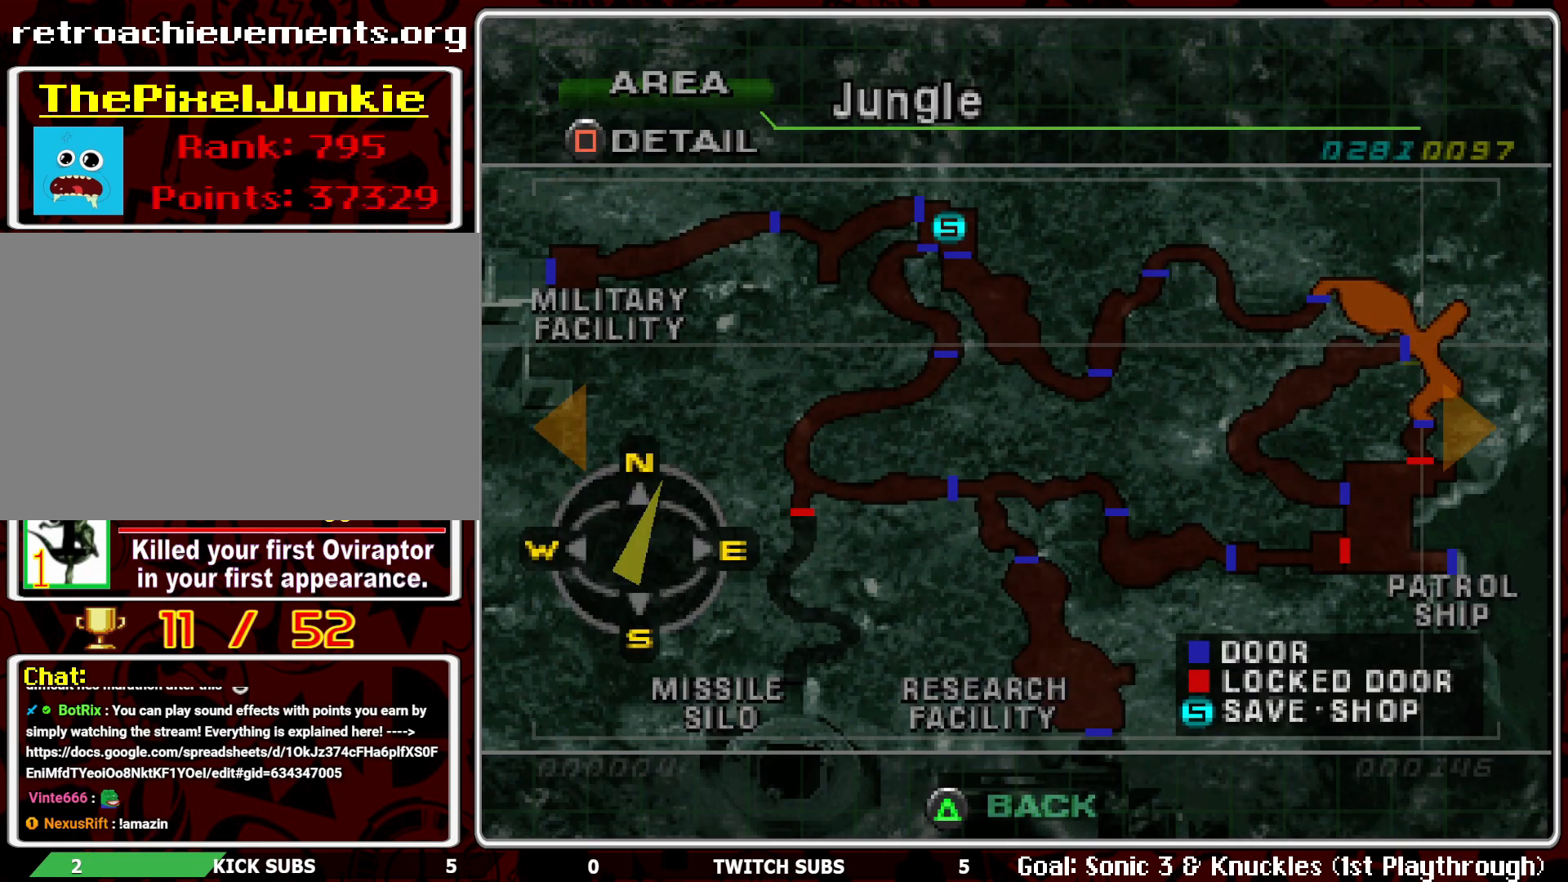
{"buttons": [], "left_stick": "center", "events": []}
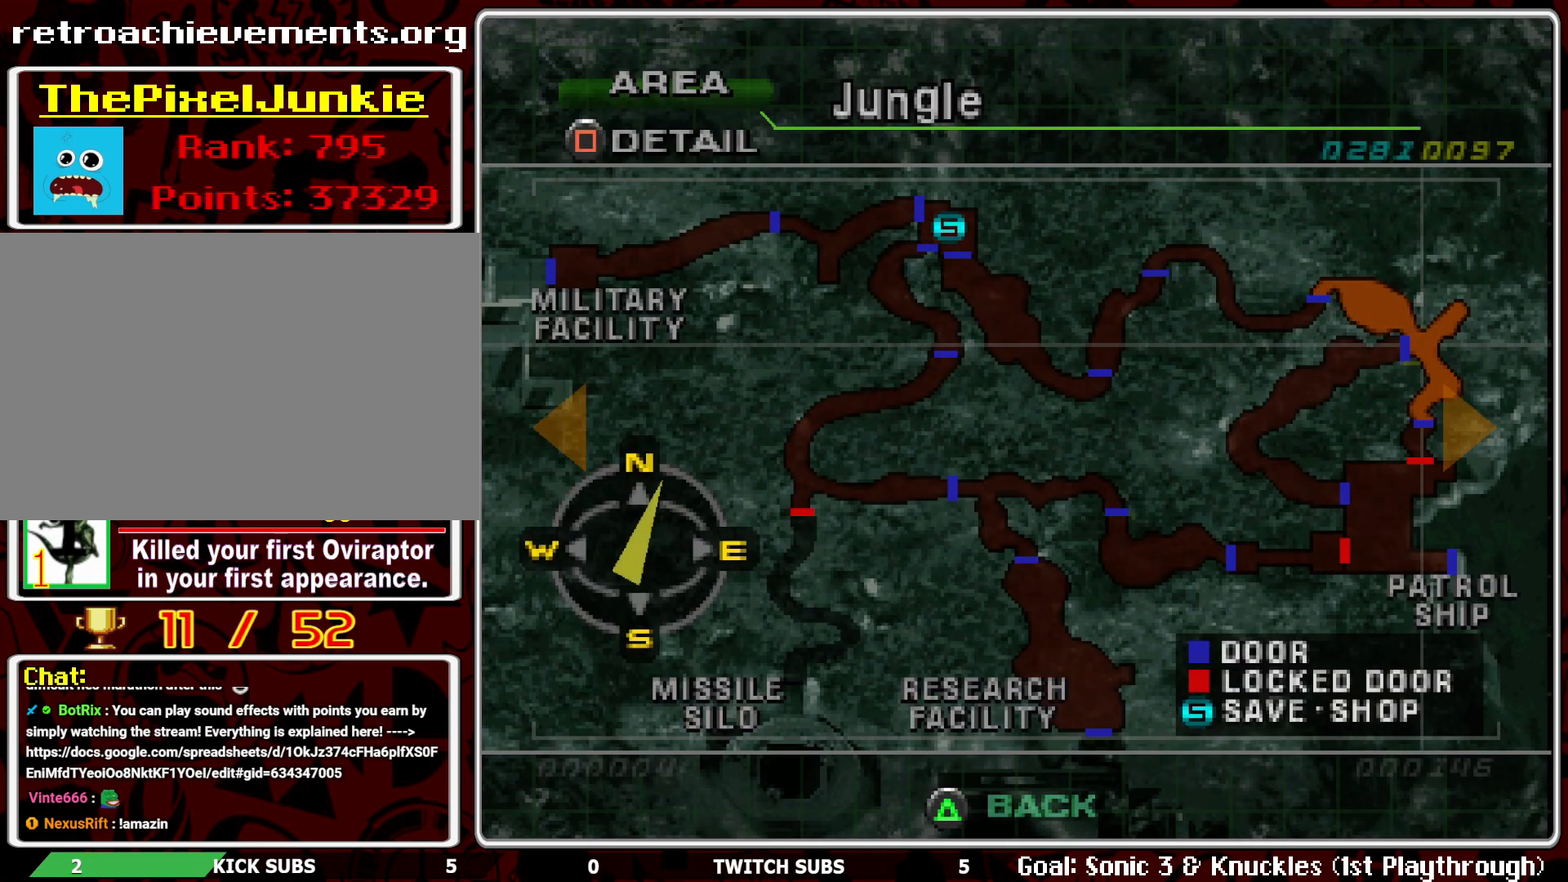
{"buttons": [], "left_stick": "center", "events": [[383, "CIRCLE", "down"], [450, "CIRCLE", "up"]]}
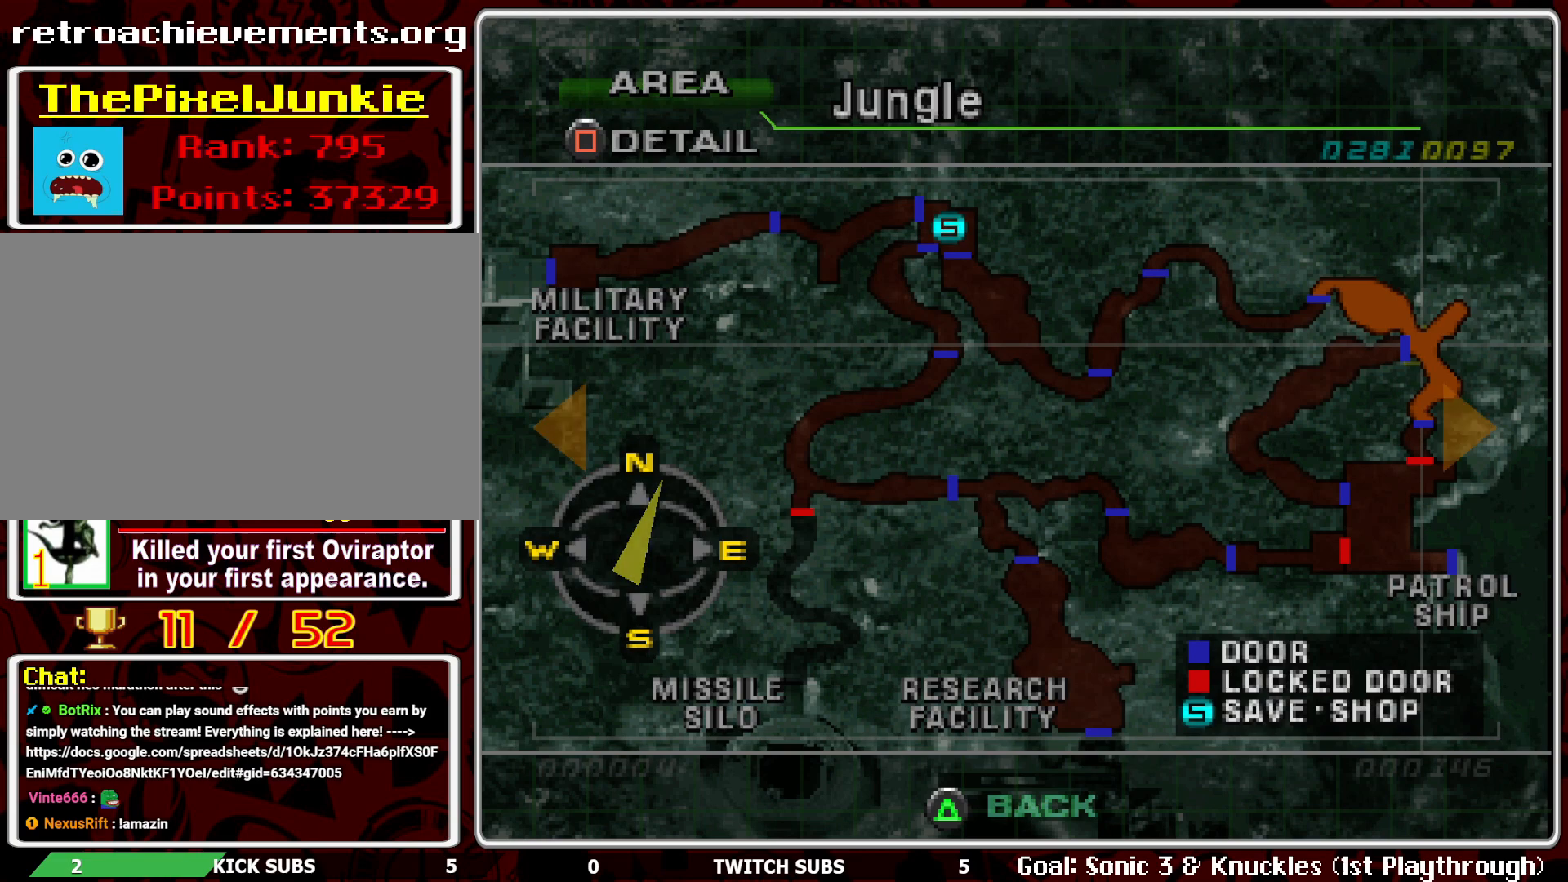
{"buttons": [], "left_stick": "center", "events": [[233, "TRIANGLE", "down"], [350, "TRIANGLE", "up"]]}
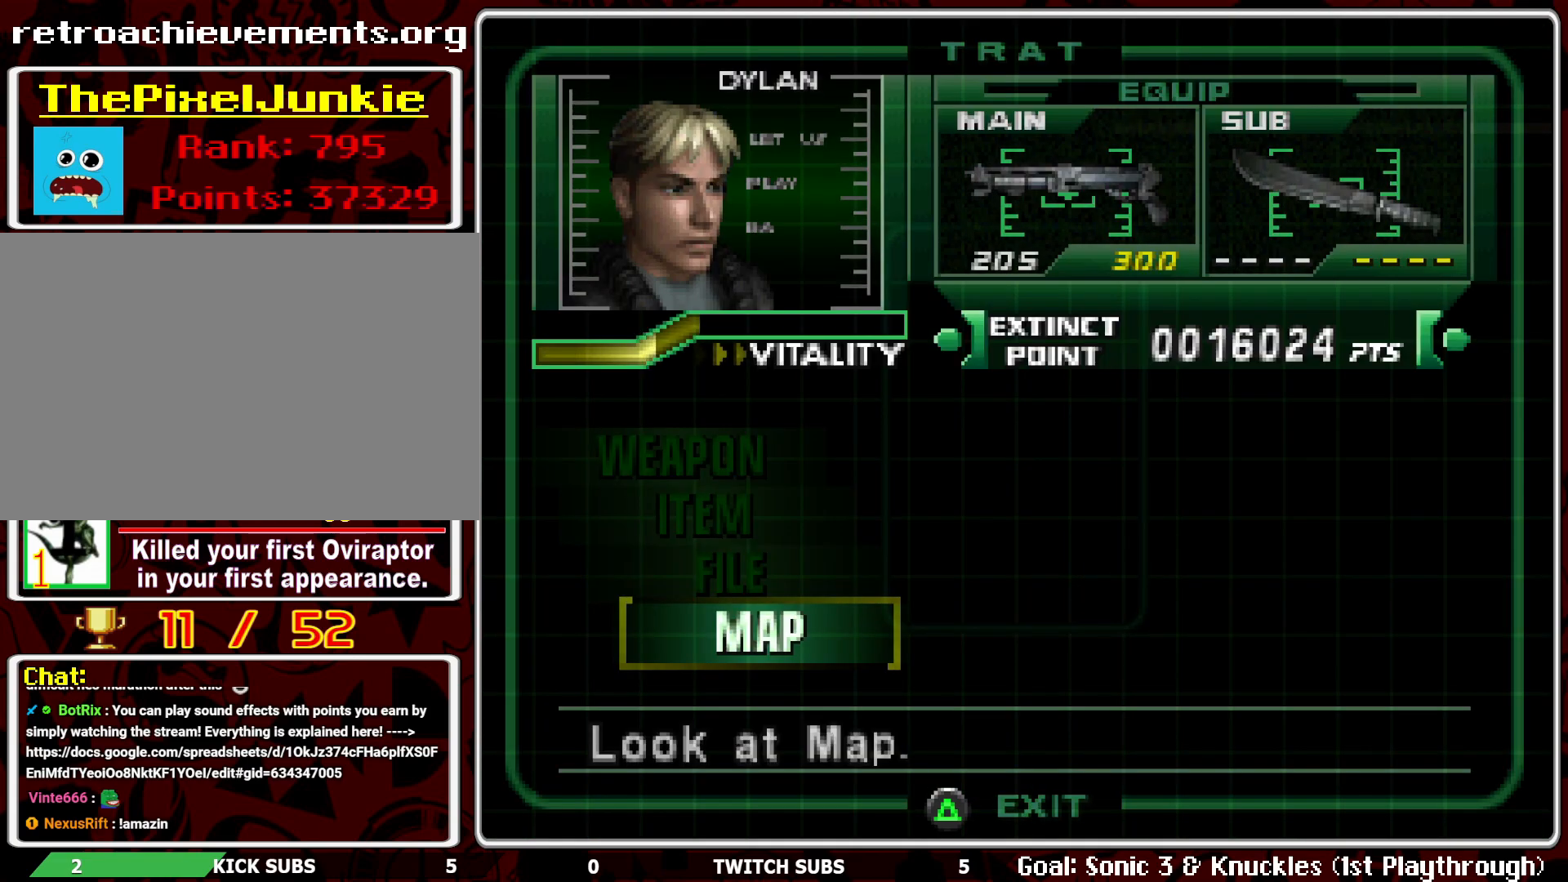
{"buttons": ["DPAD_UP"], "left_stick": "center", "events": [[133, "TRIANGLE", "down"], [200, "TRIANGLE", "up"], [333, "DPAD_UP", "down"]]}
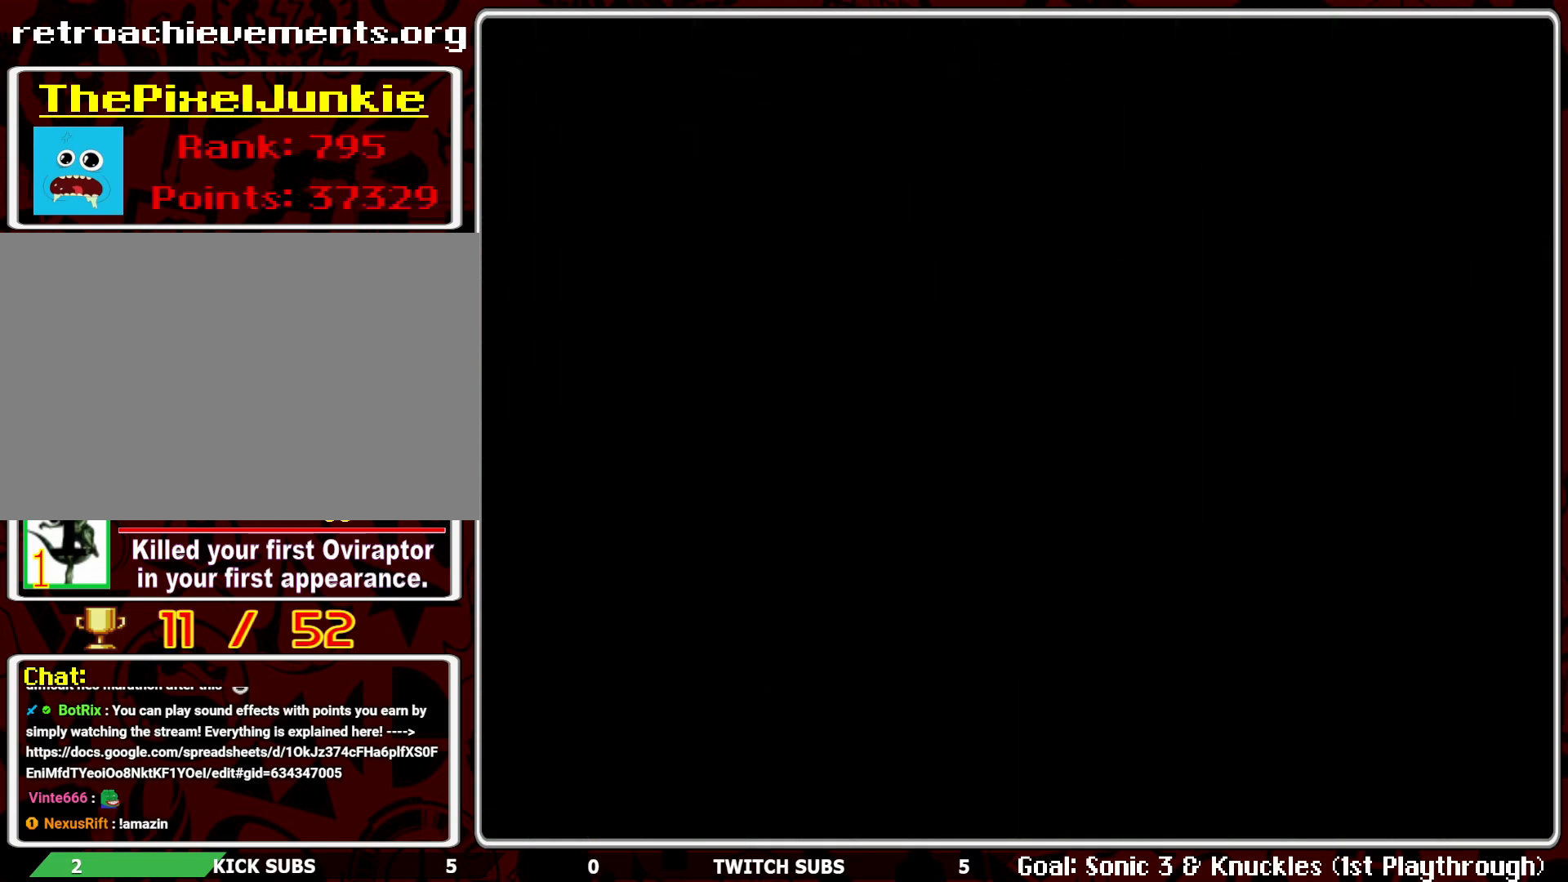
{"buttons": ["DPAD_UP"], "left_stick": "center", "events": []}
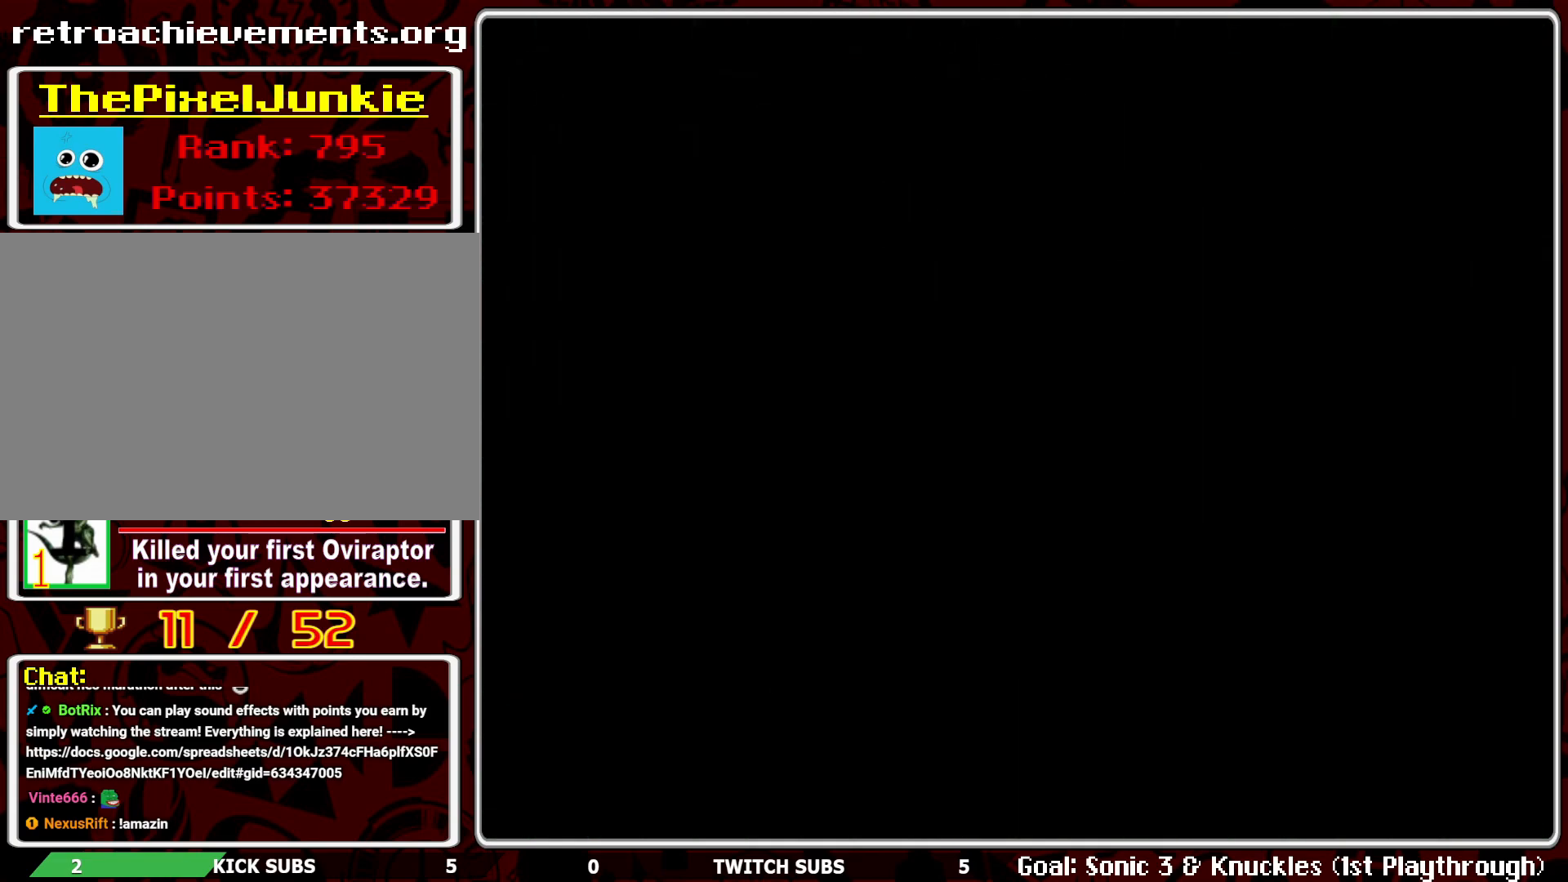
{"buttons": ["DPAD_UP"], "left_stick": "center", "events": []}
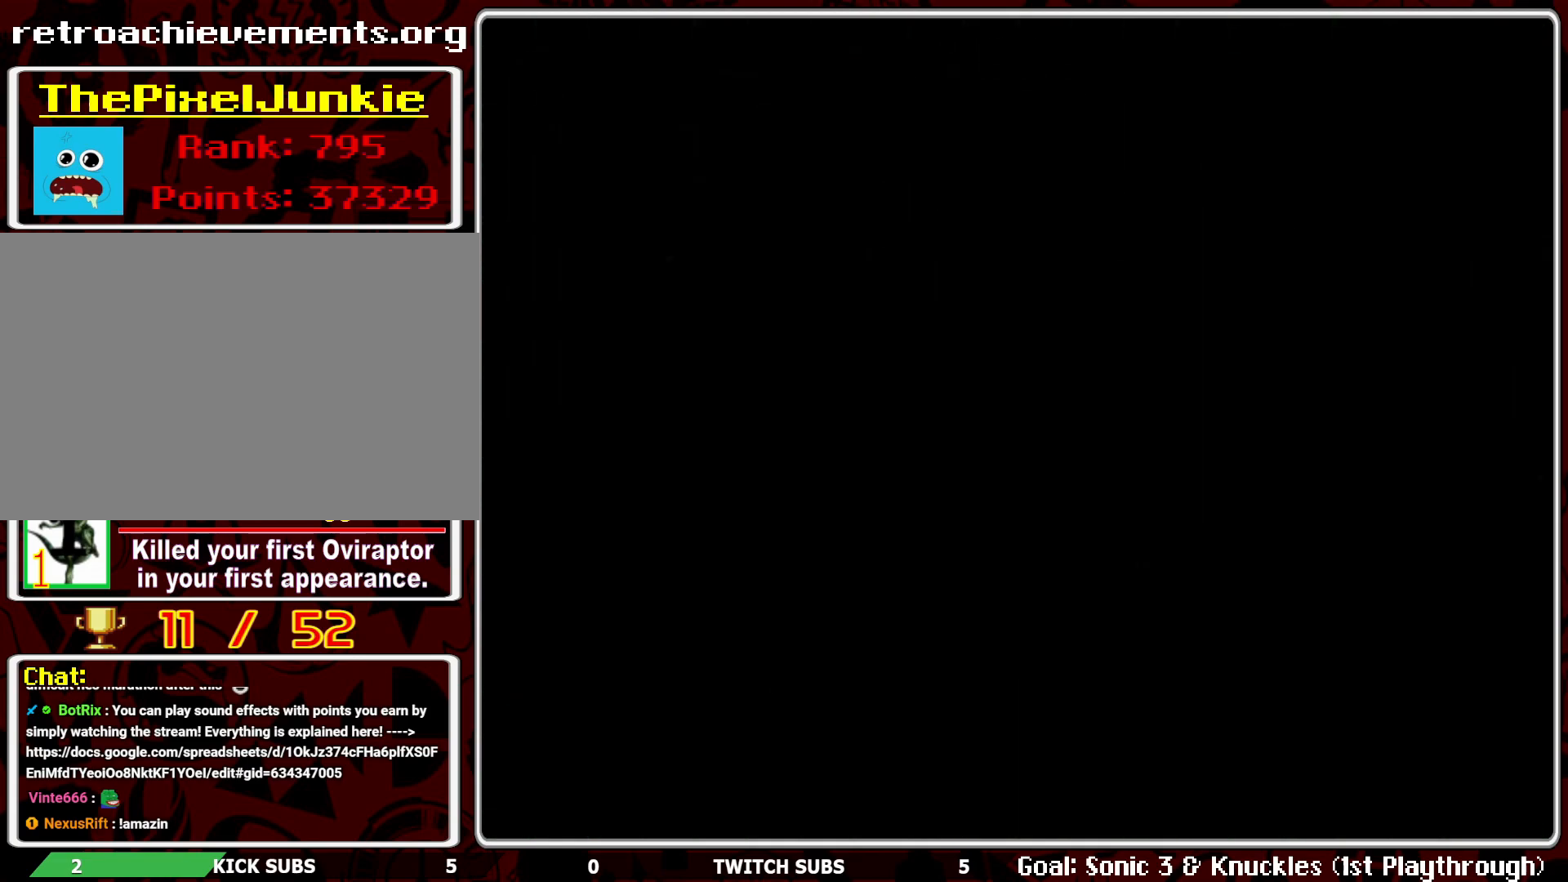
{"buttons": ["DPAD_UP", "DPAD_LEFT"], "left_stick": "center", "events": [[483, "DPAD_LEFT", "down"]]}
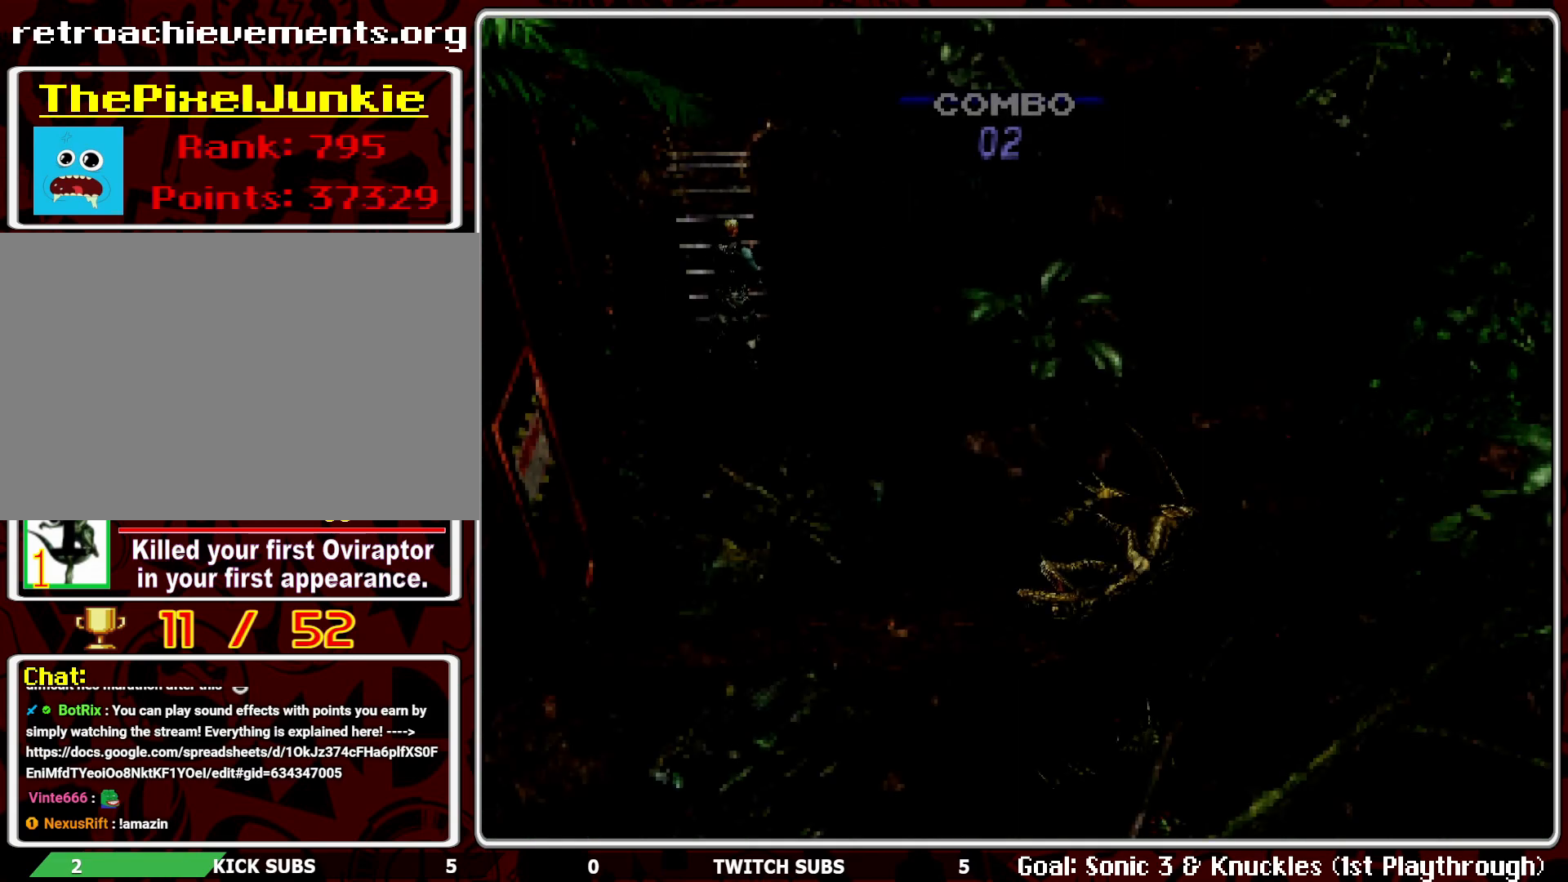
{"buttons": ["DPAD_UP", "DPAD_LEFT"], "left_stick": "center", "events": [[50, "CROSS", "down"], [117, "CROSS", "up"], [200, "CROSS", "down"], [317, "CROSS", "up"], [350, "CROSS", "down"], [467, "CROSS", "up"]]}
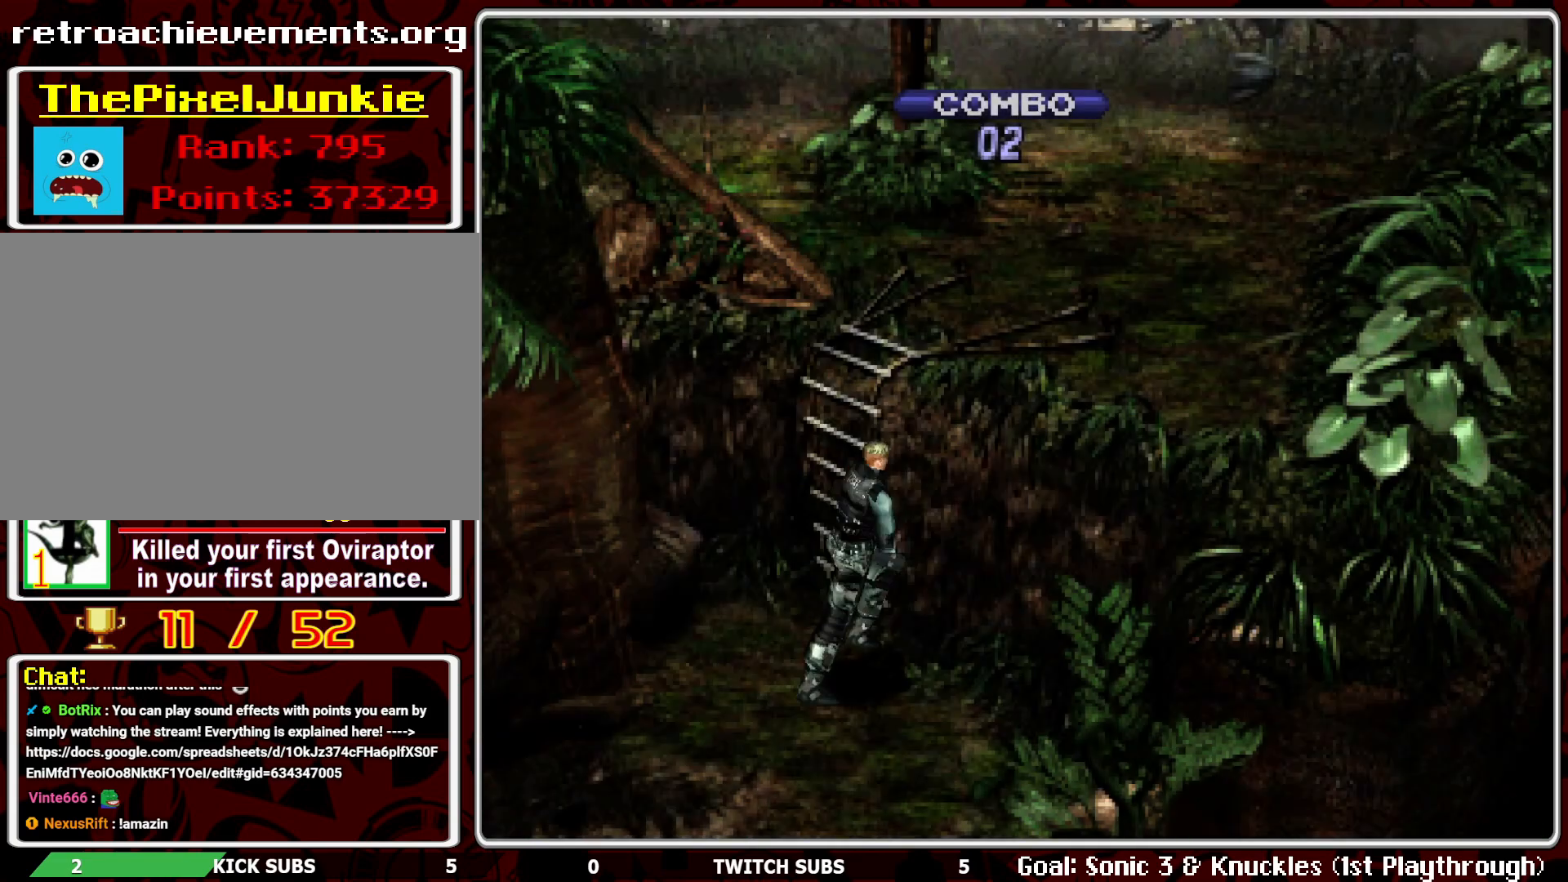
{"buttons": ["DPAD_UP", "DPAD_LEFT"], "left_stick": "center", "events": [[83, "DPAD_LEFT", "up"], [117, "CROSS", "down"], [233, "CROSS", "up"], [383, "CROSS", "down"], [417, "CROSS", "up"], [417, "DPAD_LEFT", "down"]]}
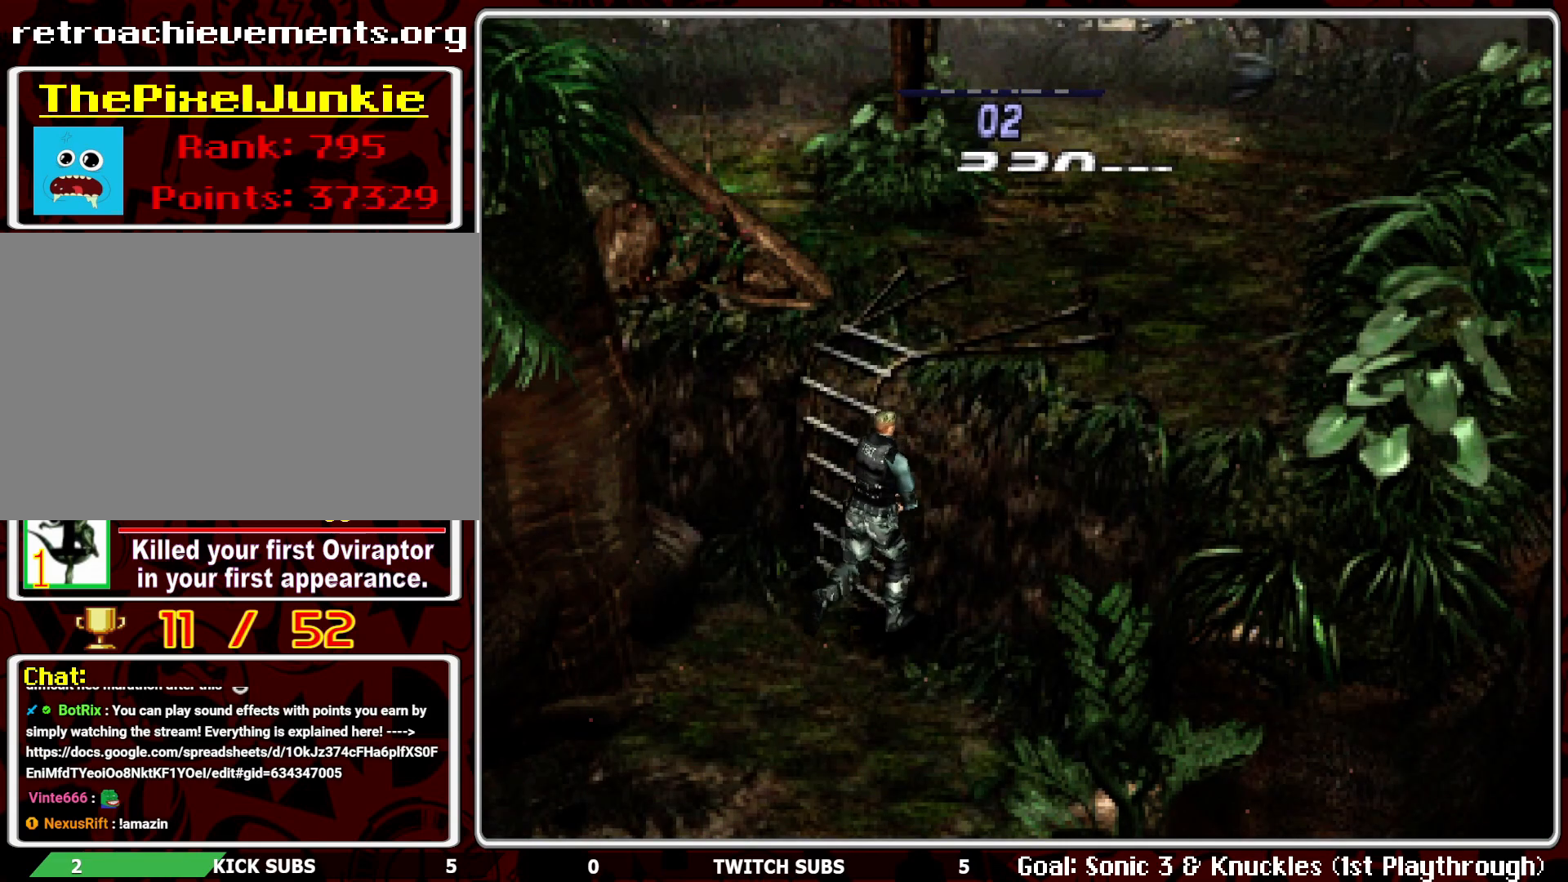
{"buttons": ["CROSS", "DPAD_UP"], "left_stick": "center", "events": [[83, "DPAD_LEFT", "up"], [267, "CROSS", "down"], [400, "CROSS", "up"], [450, "CROSS", "down"]]}